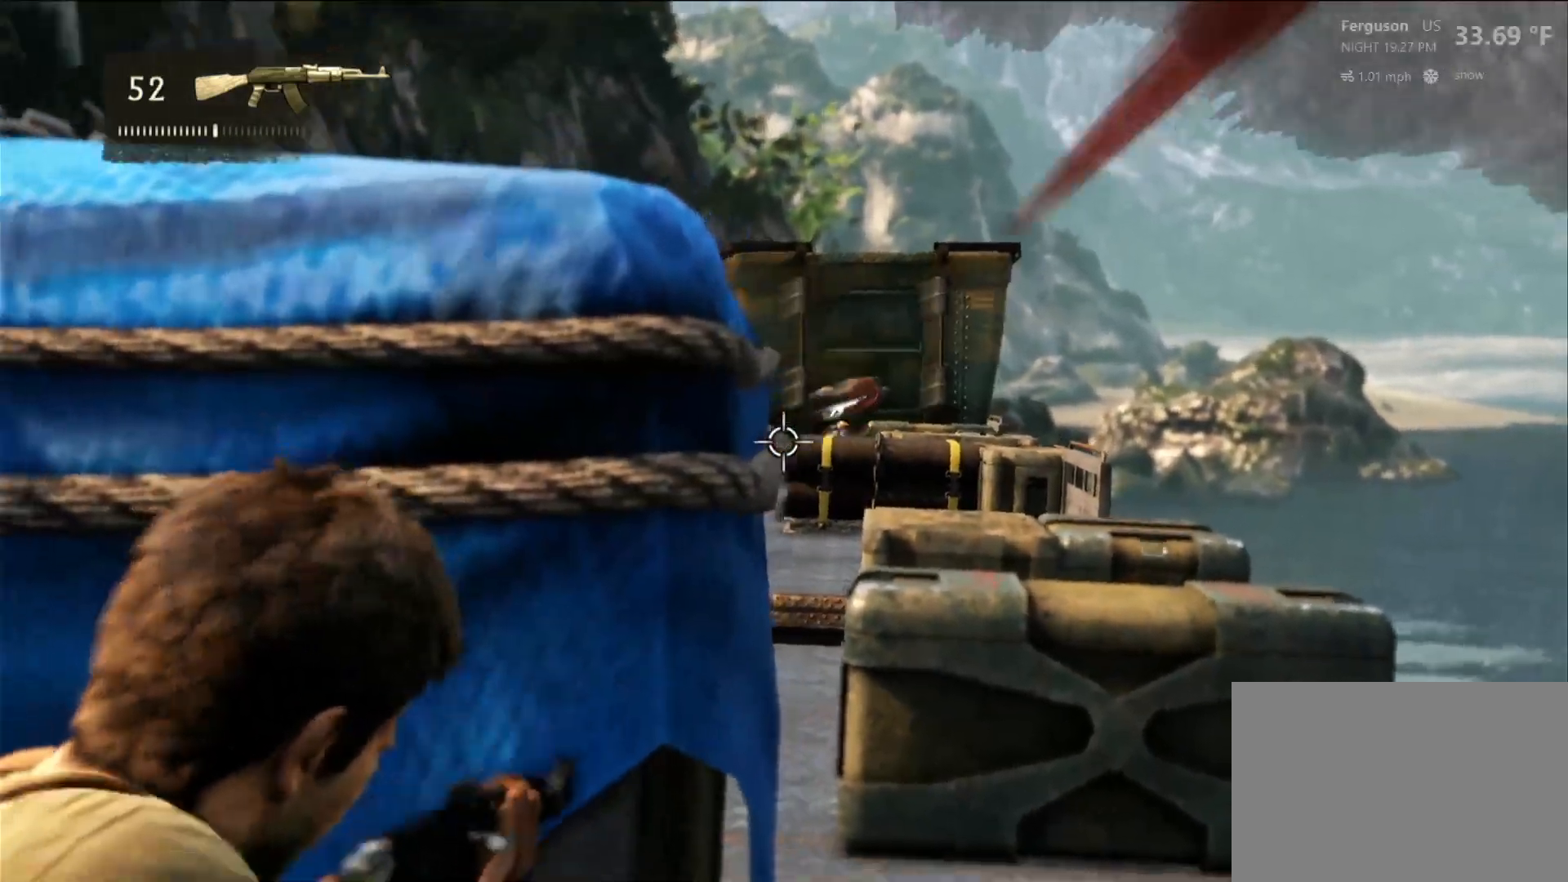
Gameplay with a controller (PlayStation layout); each line is a JSON object with the inputs held at the frame after it (dt_ms = milliseconds from this image to that frame). "events" lists button and stick changes between this image and that frame as [ms after this image, input, new state], when the widget could be followed in between.
{"dt_ms": 500, "buttons": [], "left_stick": "up", "right_stick": "center", "events": [[200, "left_stick", "left"], [217, "L2", "up"], [500, "left_stick", "up"]]}
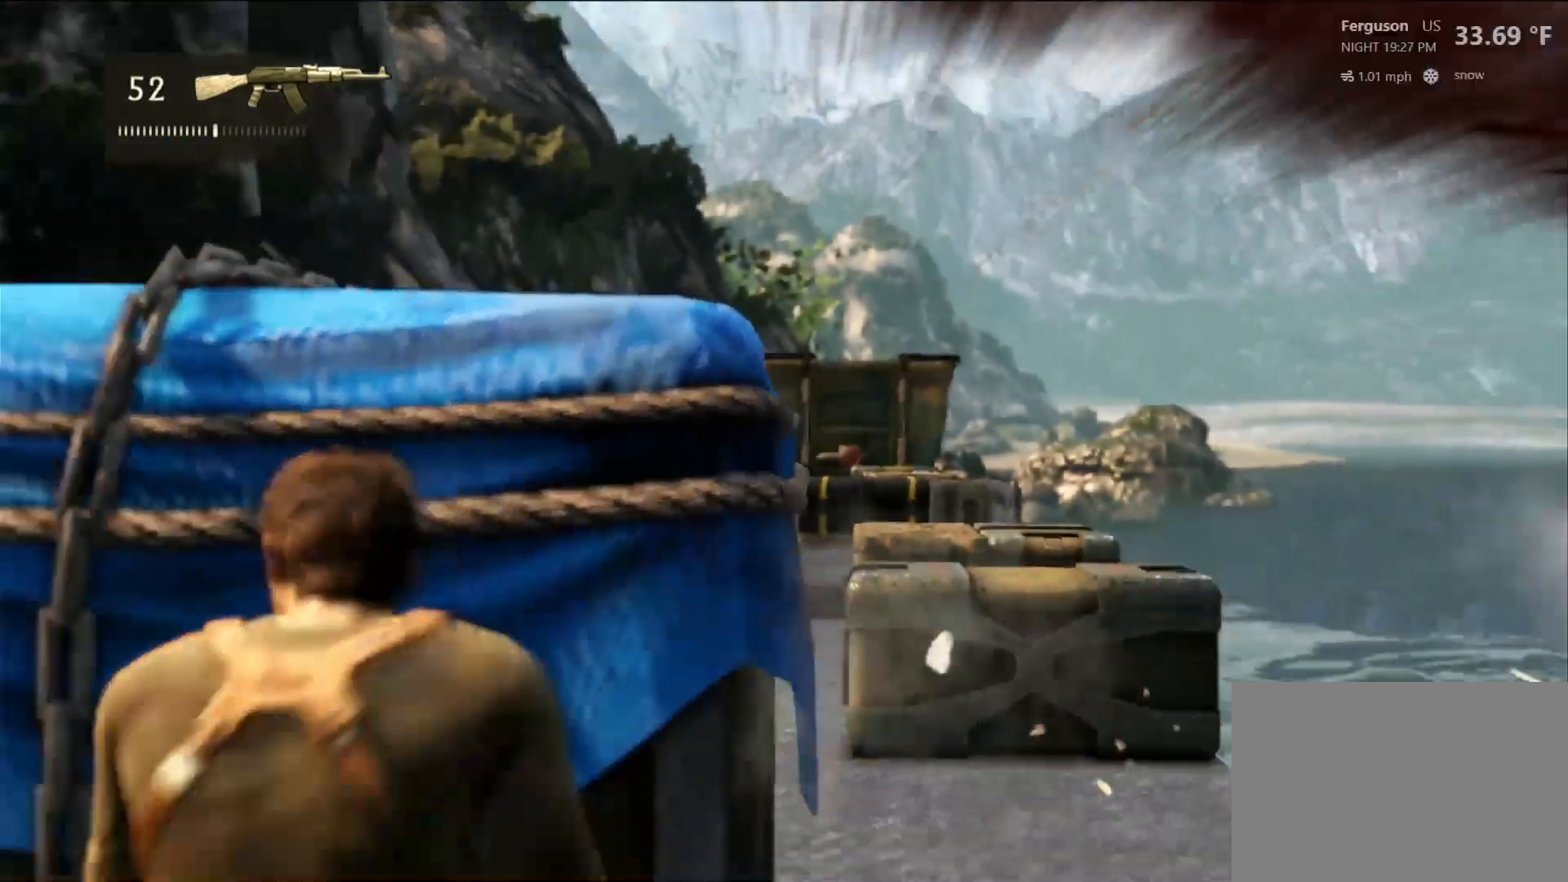
{"dt_ms": 500, "buttons": [], "left_stick": "center", "right_stick": "center", "events": [[50, "DPAD_LEFT", "down"], [67, "DPAD_LEFT", "up"], [250, "left_stick", "center"], [300, "CIRCLE", "down"], [383, "CIRCLE", "up"]]}
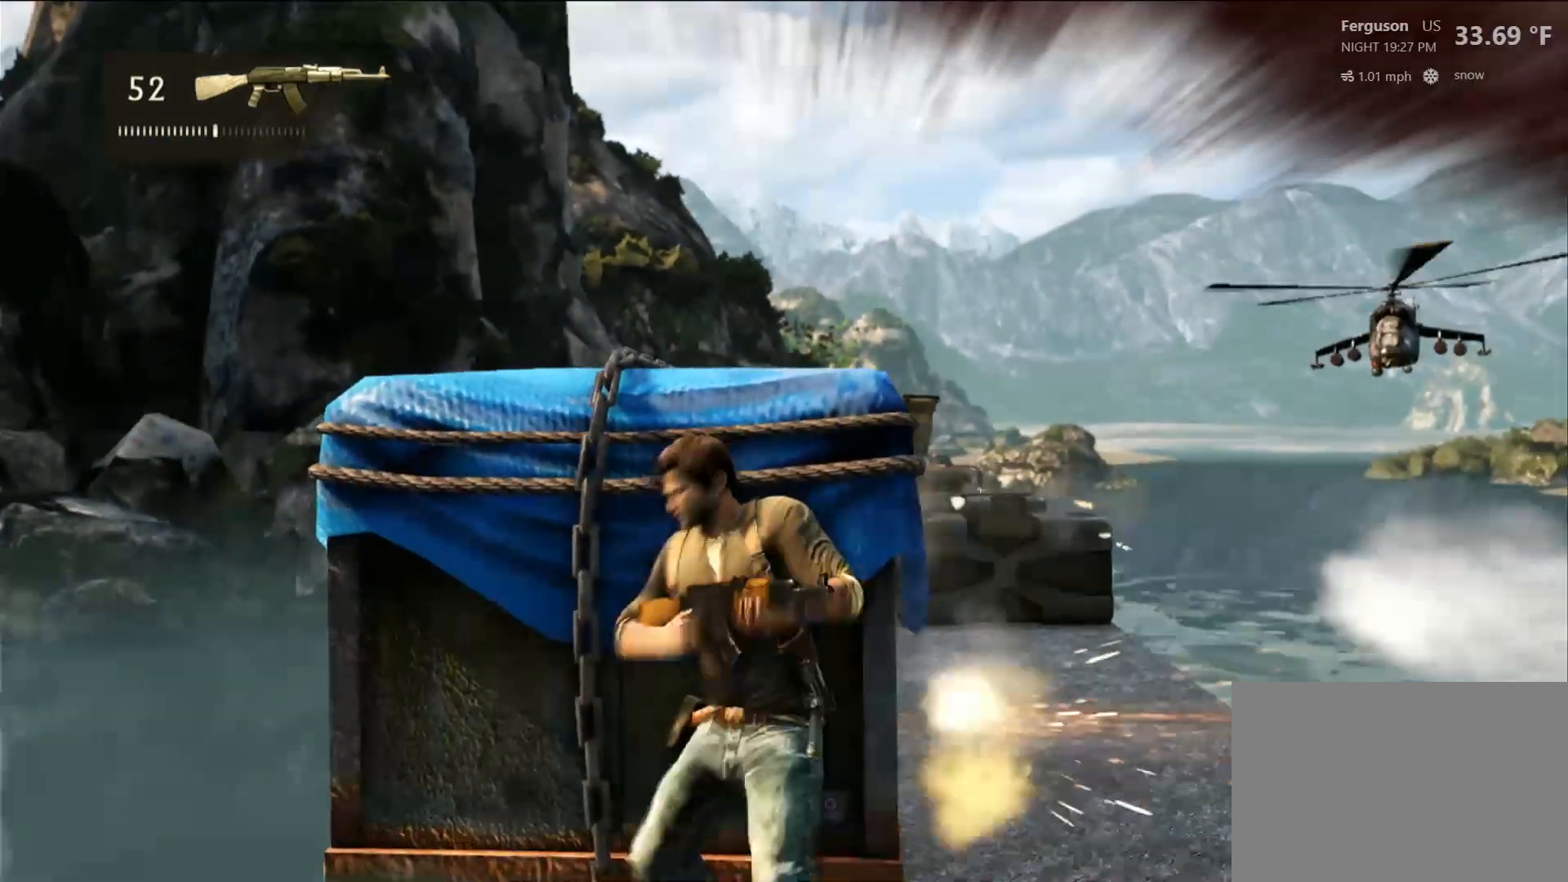
{"dt_ms": 500, "buttons": [], "left_stick": "center", "right_stick": "down-left", "events": [[383, "right_stick", "down-left"]]}
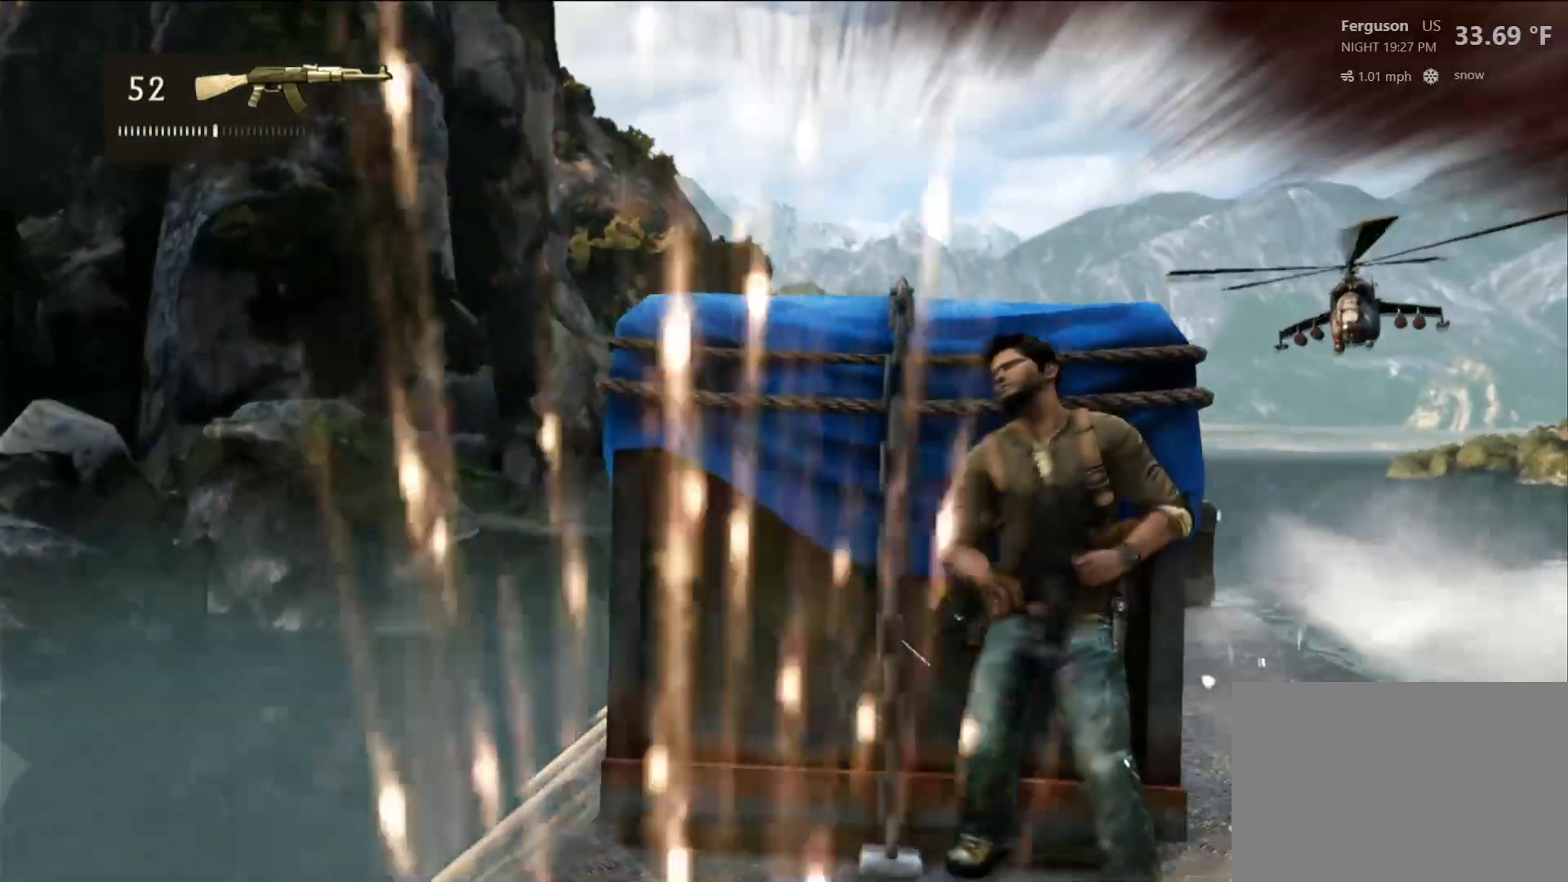
{"dt_ms": 500, "buttons": ["R1"], "left_stick": "center", "right_stick": "center", "events": [[33, "right_stick", "center"], [367, "R1", "down"]]}
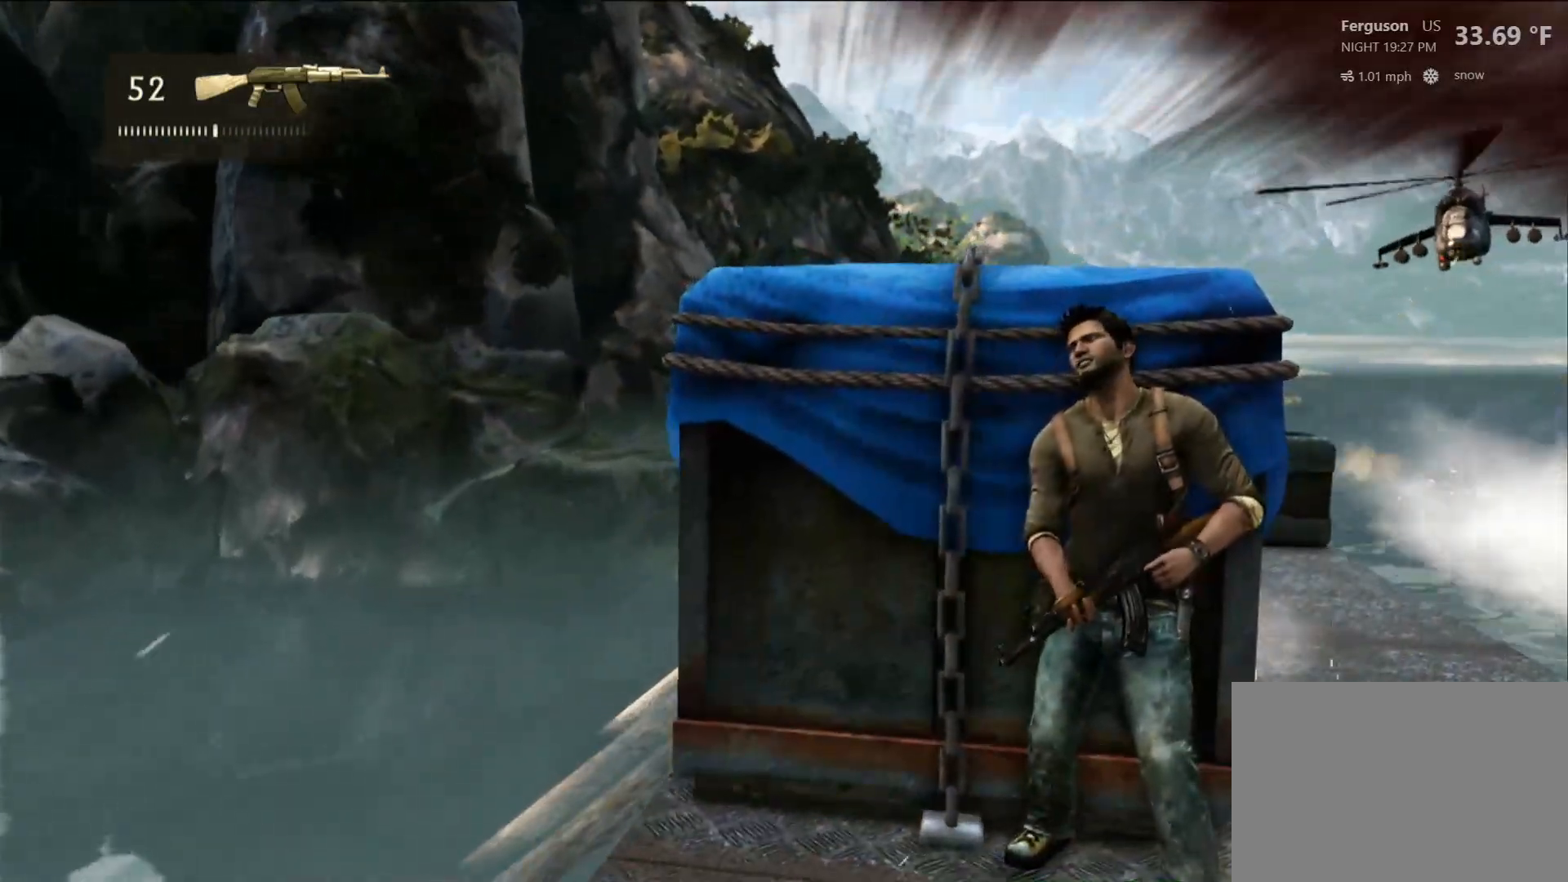
{"dt_ms": 500, "buttons": [], "left_stick": "center", "right_stick": "down", "events": [[33, "R1", "up"], [467, "right_stick", "down"]]}
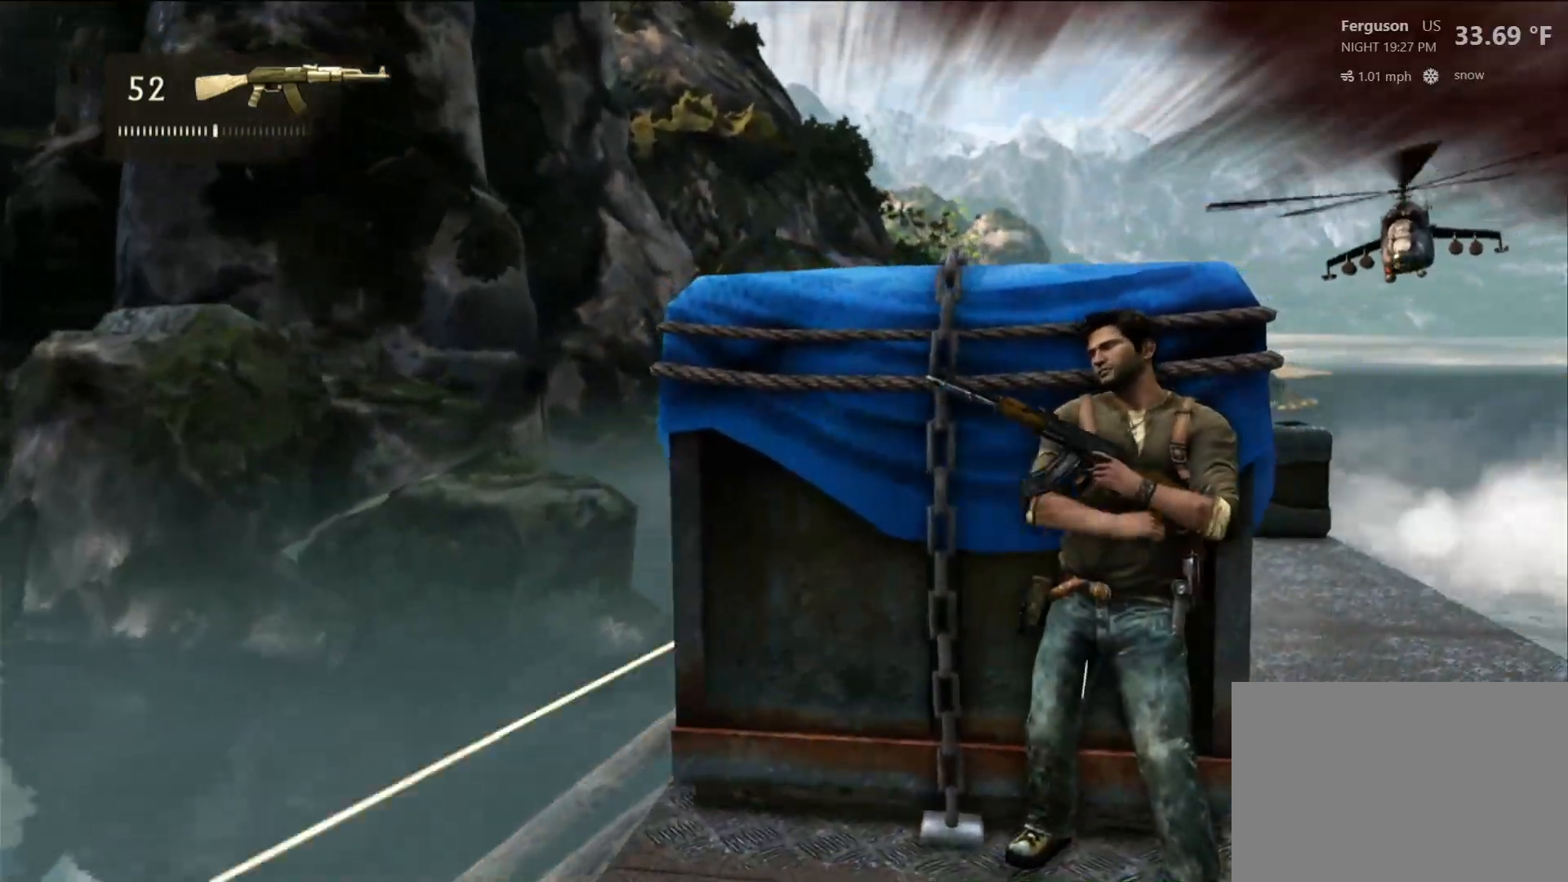
{"dt_ms": 500, "buttons": [], "left_stick": "center", "right_stick": "center", "events": [[17, "right_stick", "down-left"], [167, "right_stick", "center"]]}
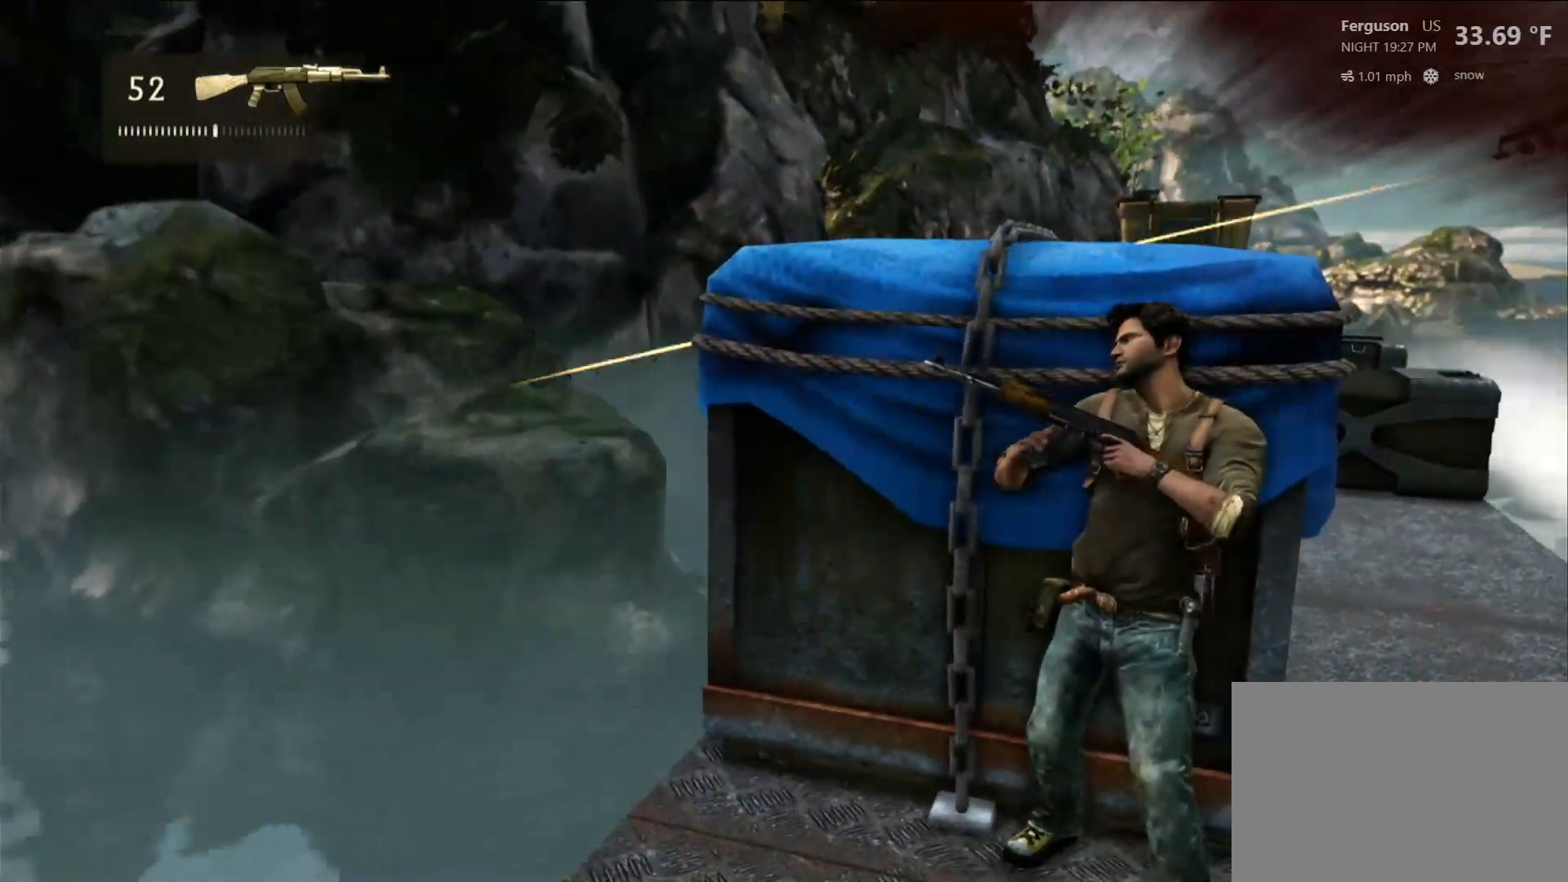
{"dt_ms": 500, "buttons": [], "left_stick": "right", "right_stick": "center", "events": [[317, "left_stick", "right"]]}
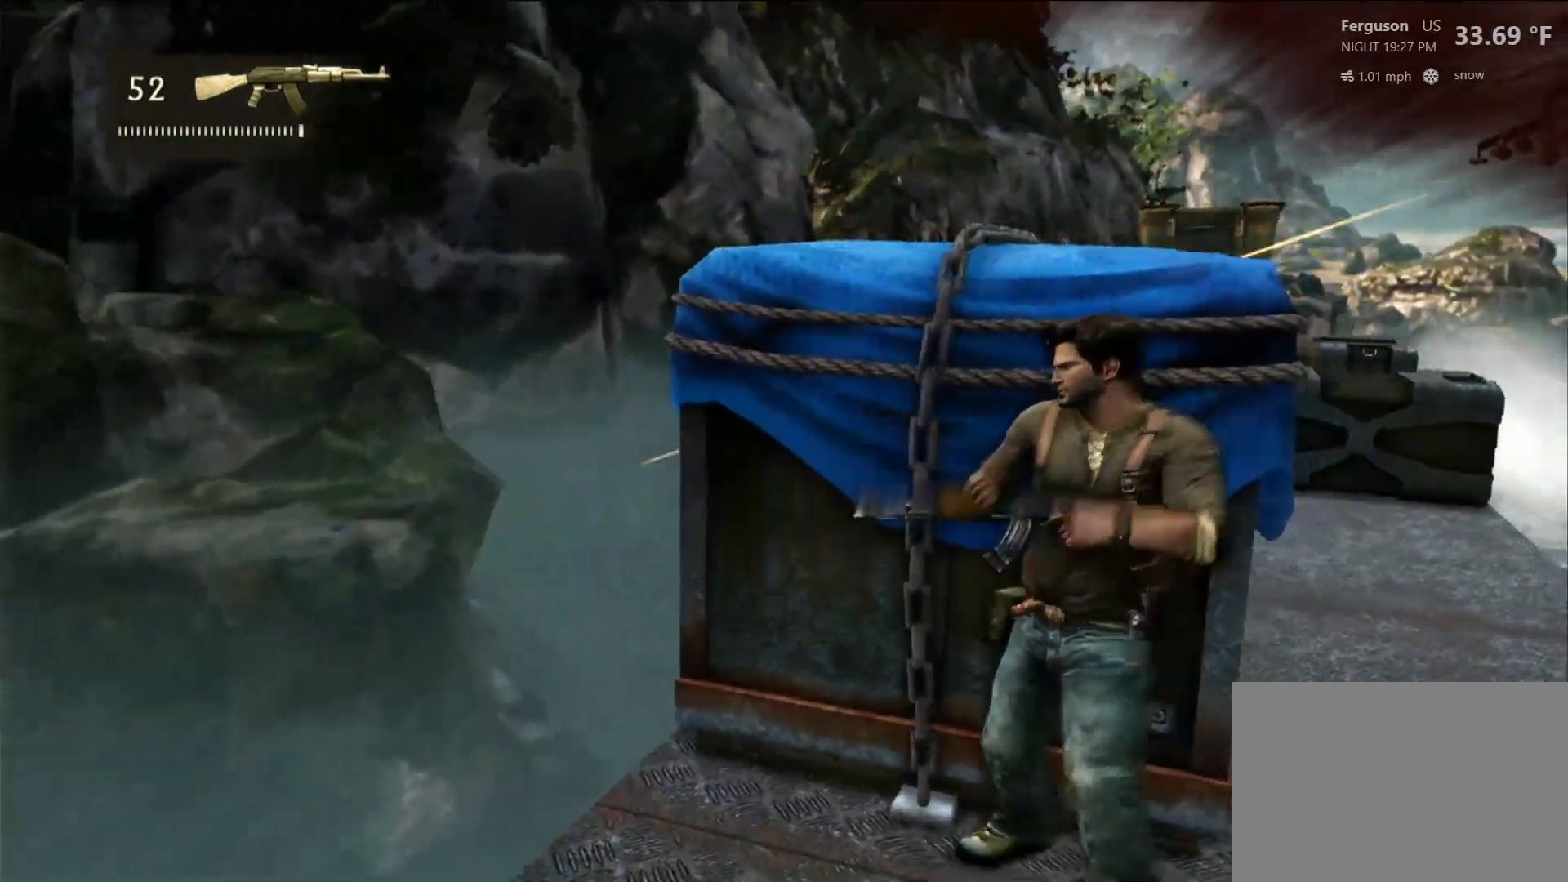
{"dt_ms": 500, "buttons": [], "left_stick": "left", "right_stick": "center", "events": [[67, "left_stick", "center"], [150, "left_stick", "down-left"], [200, "left_stick", "left"]]}
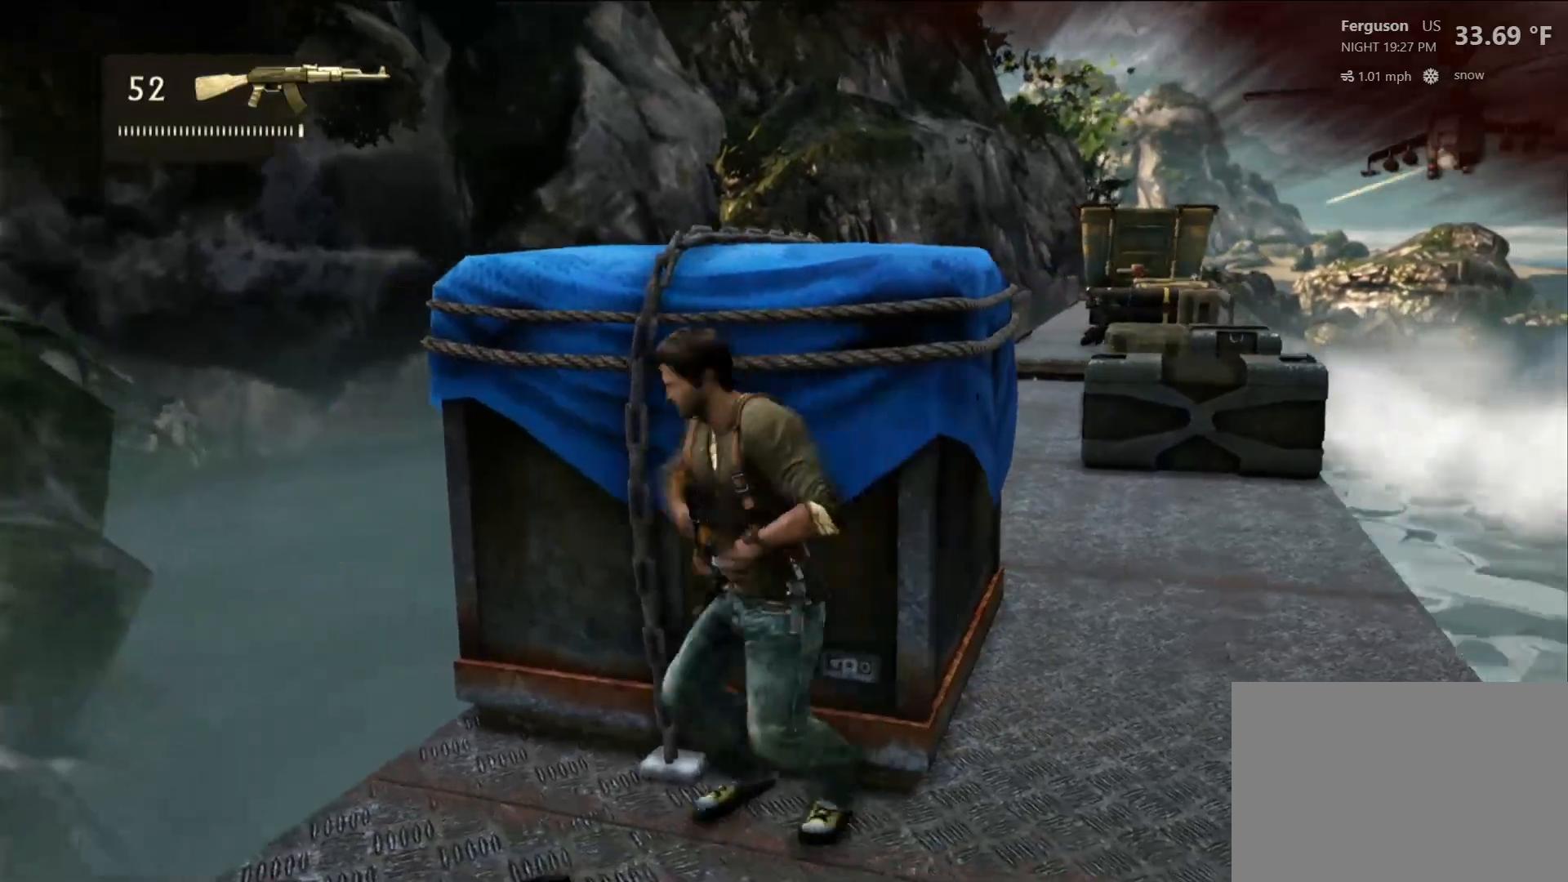
{"dt_ms": 500, "buttons": [], "left_stick": "left", "right_stick": "up-right", "events": [[200, "left_stick", "center"], [267, "right_stick", "up-right"], [350, "left_stick", "left"]]}
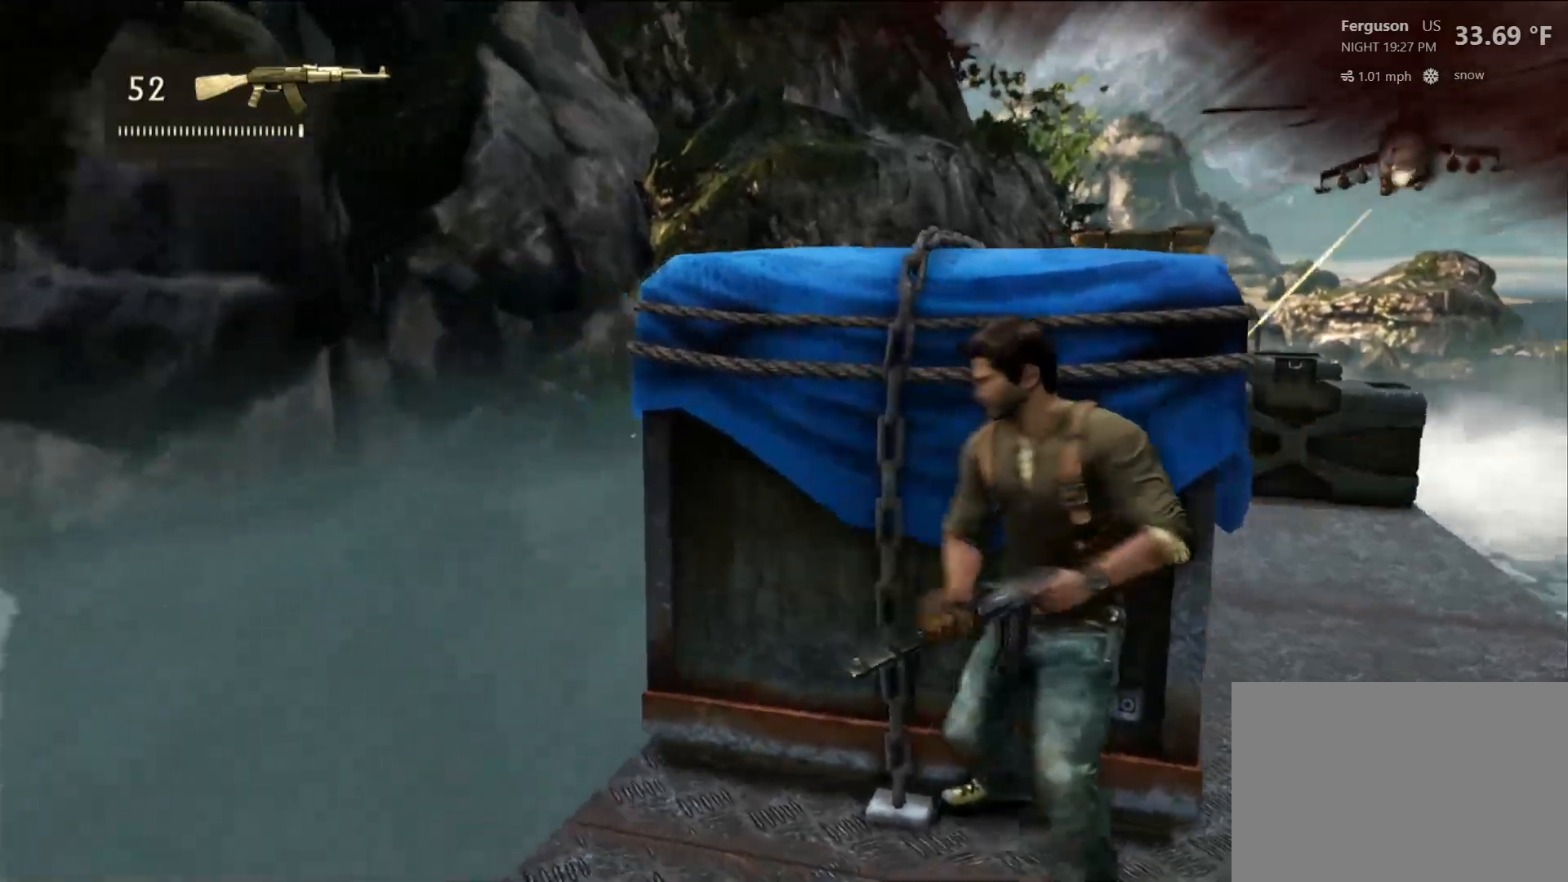
{"dt_ms": 500, "buttons": [], "left_stick": "down-left", "right_stick": "center", "events": [[33, "right_stick", "center"], [67, "left_stick", "center"], [300, "left_stick", "down-left"]]}
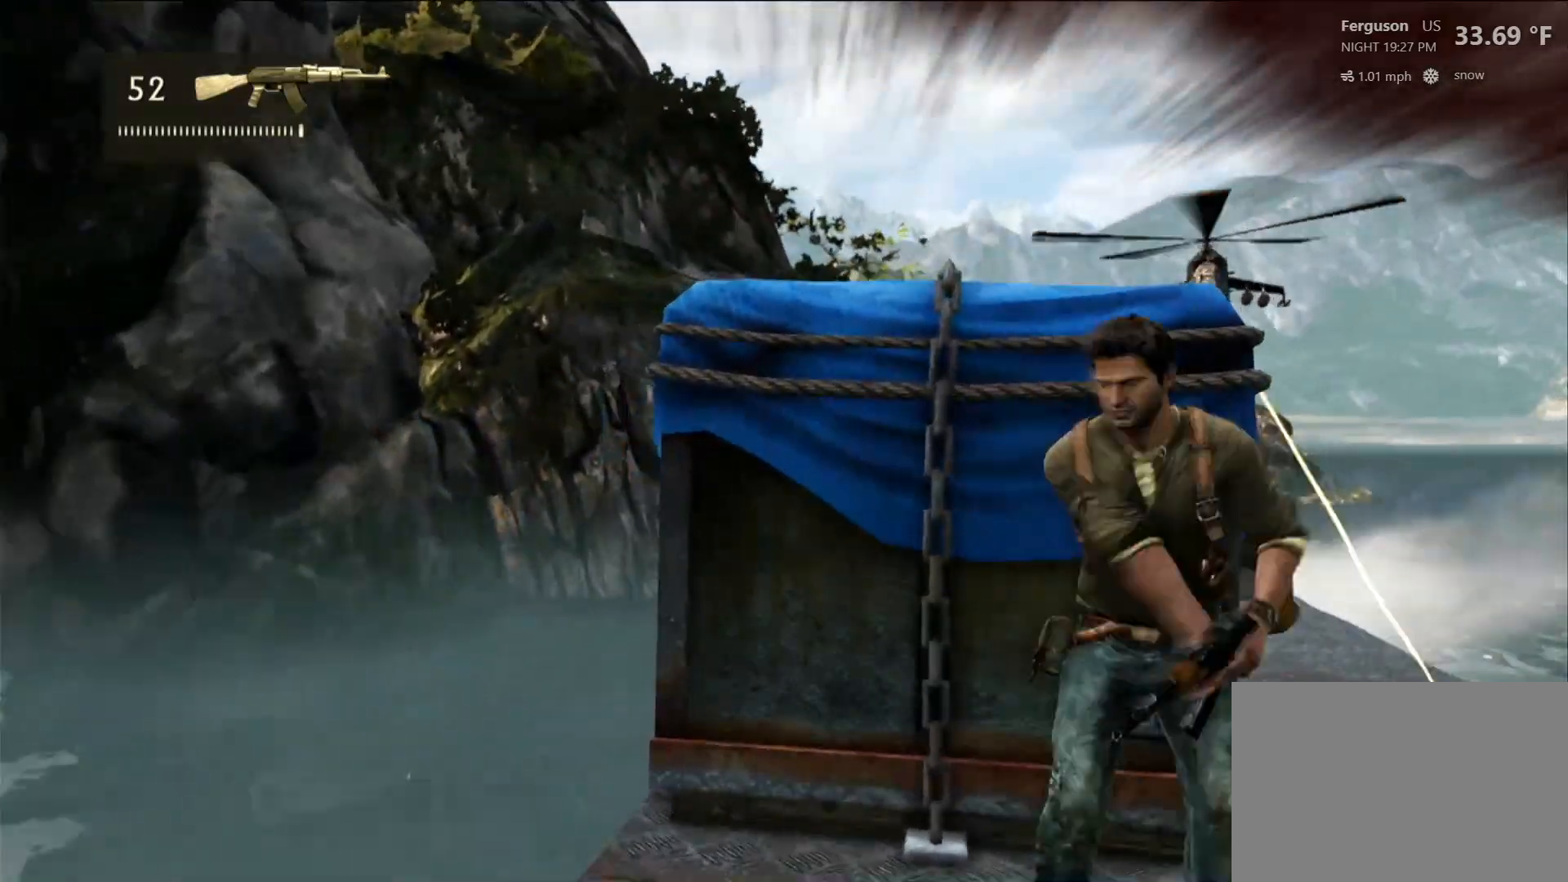
{"dt_ms": 500, "buttons": [], "left_stick": "up", "right_stick": "center", "events": [[50, "left_stick", "up-left"], [383, "left_stick", "up"]]}
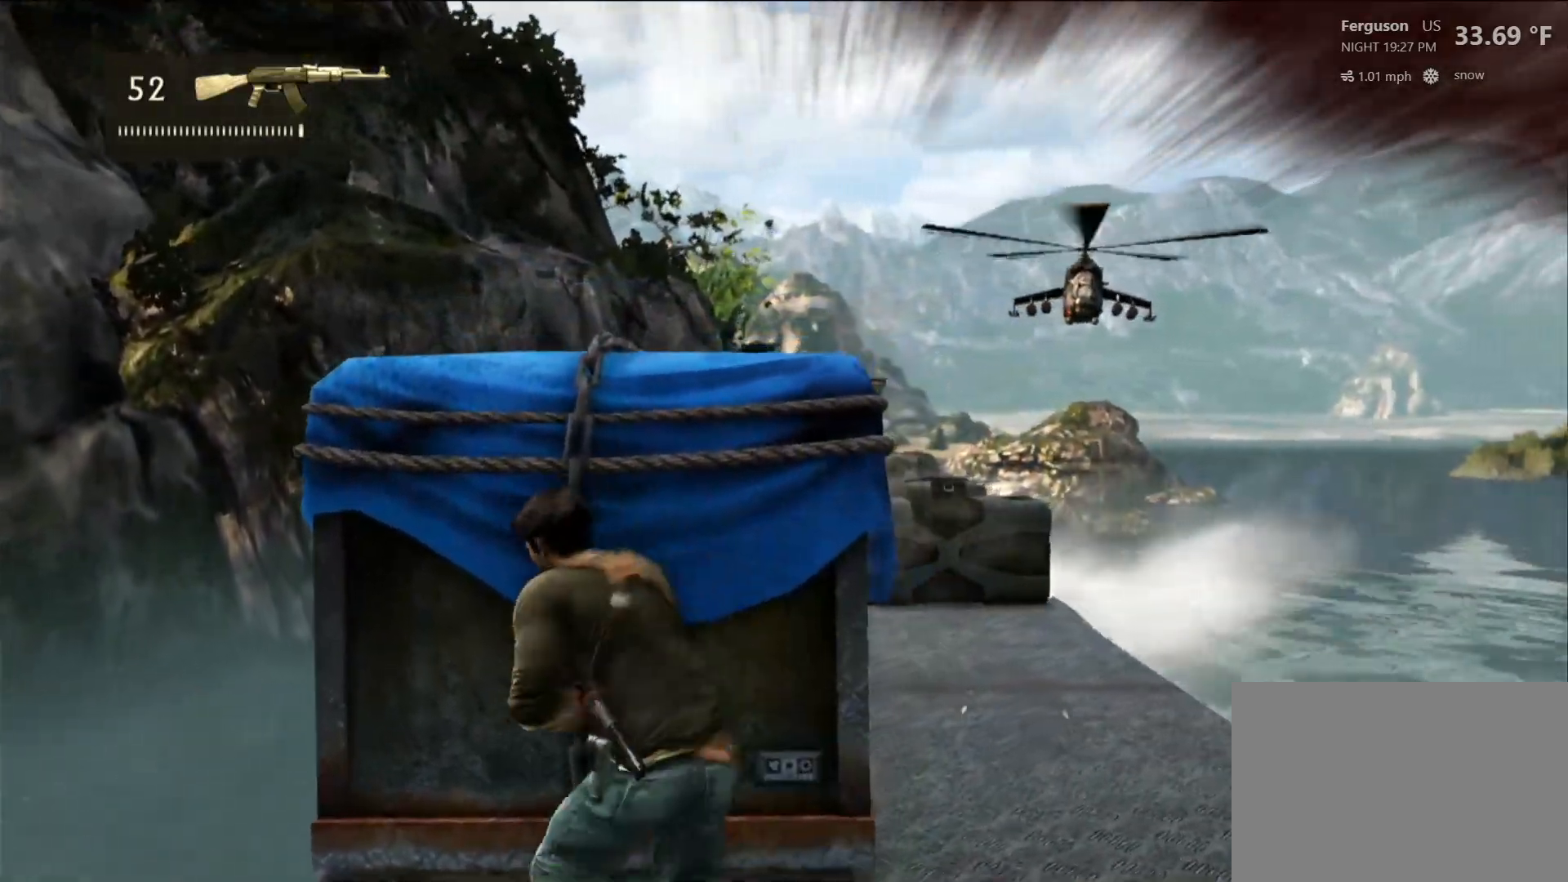
{"dt_ms": 500, "buttons": [], "left_stick": "left", "right_stick": "center", "events": [[50, "left_stick", "left"], [200, "left_stick", "center"], [400, "left_stick", "left"]]}
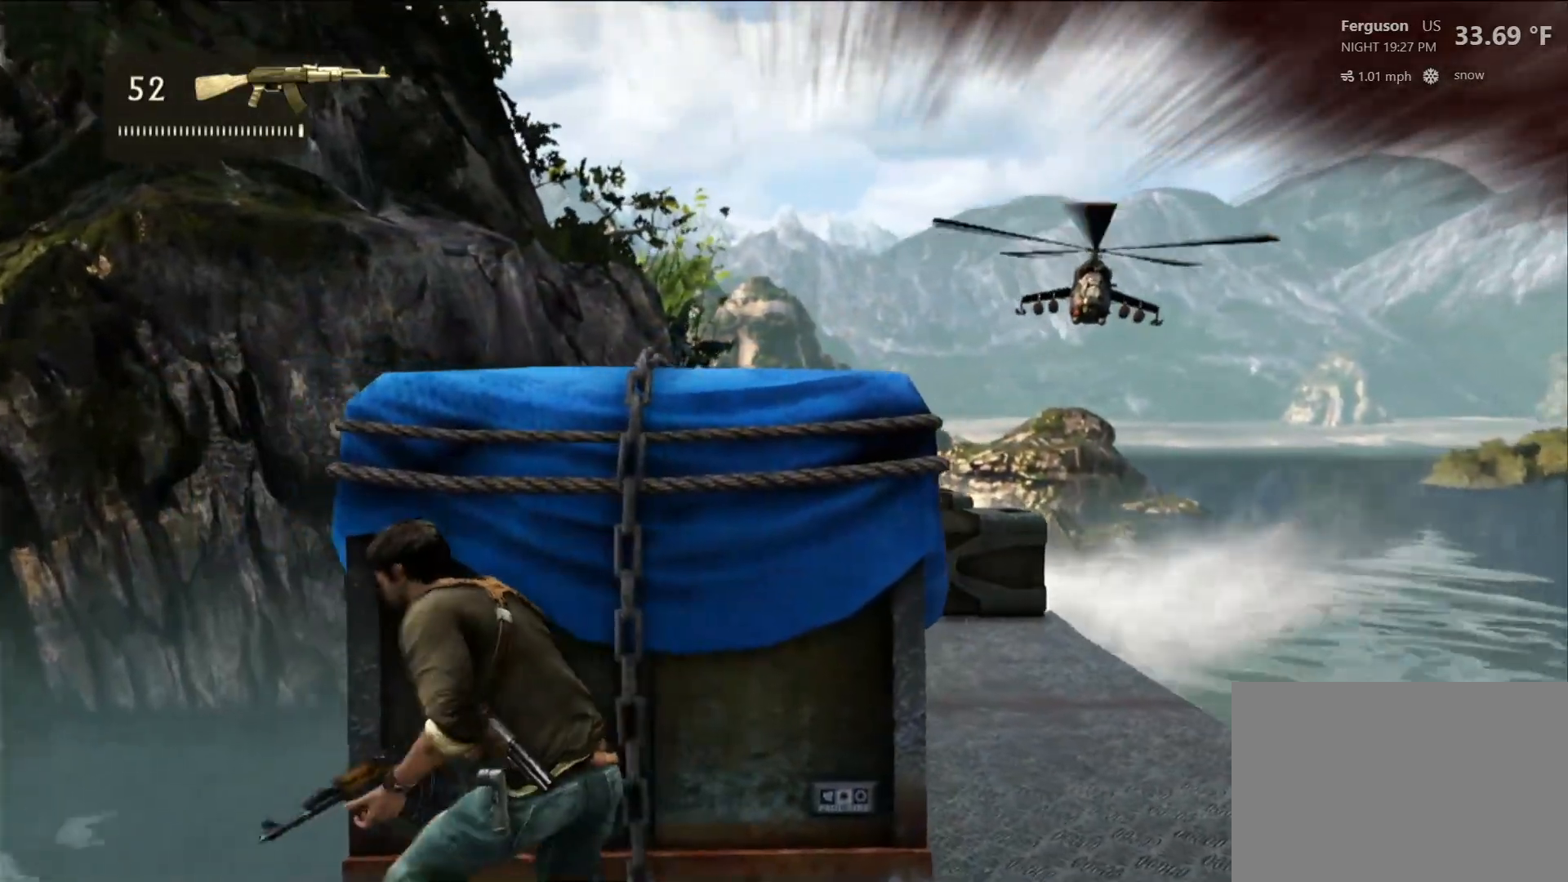
{"dt_ms": 500, "buttons": ["L2"], "left_stick": "center", "right_stick": "center", "events": [[67, "left_stick", "center"], [383, "L2", "down"]]}
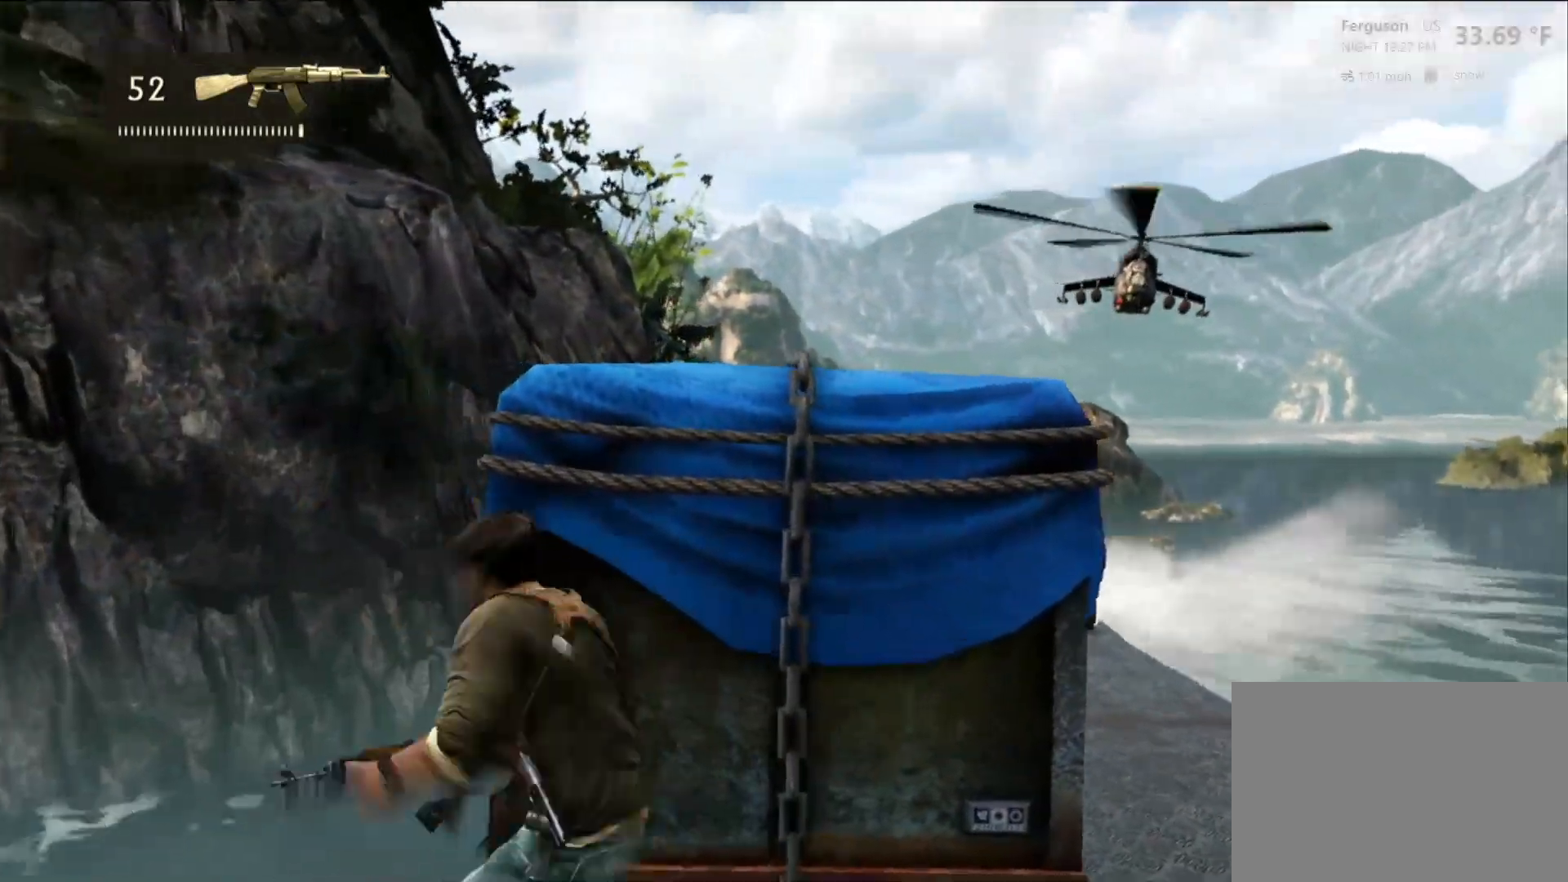
{"dt_ms": 500, "buttons": ["L2"], "left_stick": "center", "right_stick": "center", "events": [[333, "L3", "down"], [467, "L3", "up"]]}
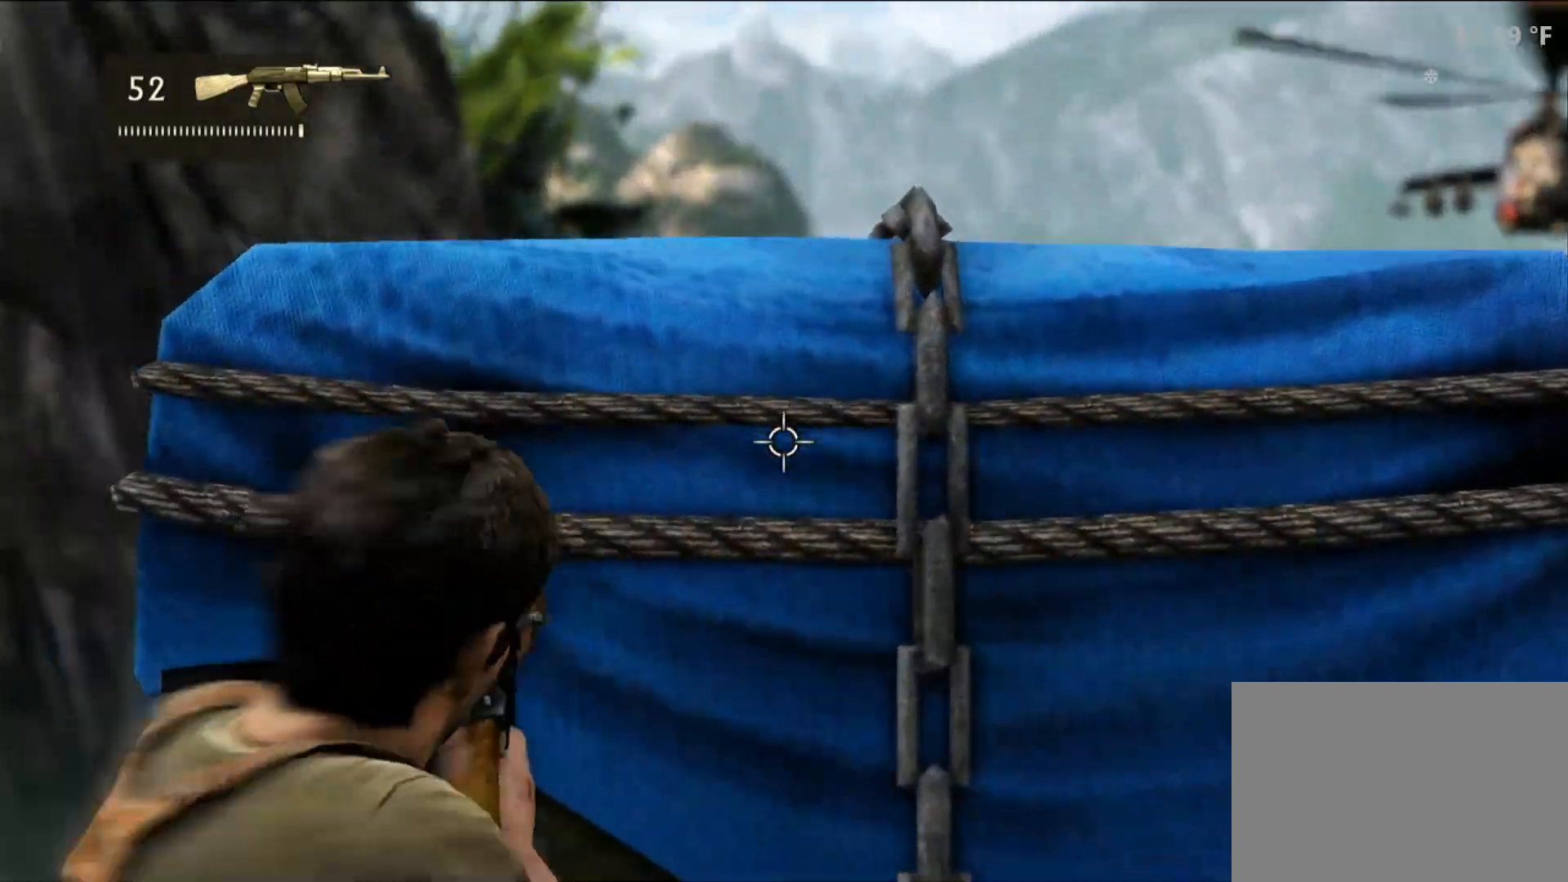
{"dt_ms": 500, "buttons": ["L1", "L2"], "left_stick": "center", "right_stick": "center", "events": [[117, "left_stick", "left"], [317, "left_stick", "center"], [450, "L1", "down"]]}
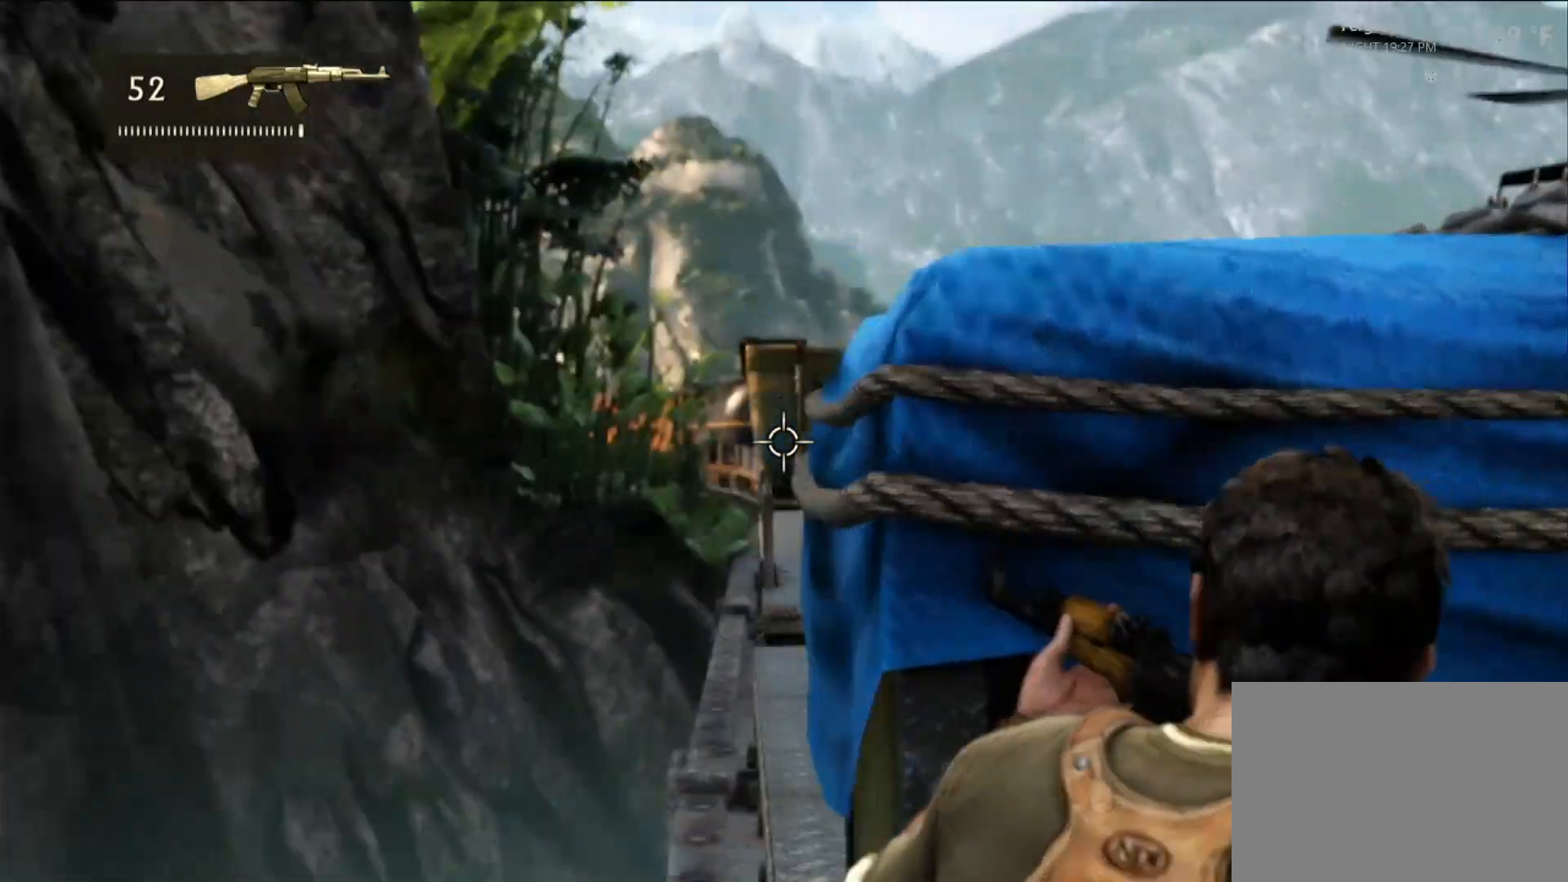
{"dt_ms": 500, "buttons": ["L2"], "left_stick": "center", "right_stick": "center", "events": [[17, "L1", "up"], [83, "right_stick", "right"], [133, "right_stick", "down-right"], [283, "right_stick", "center"]]}
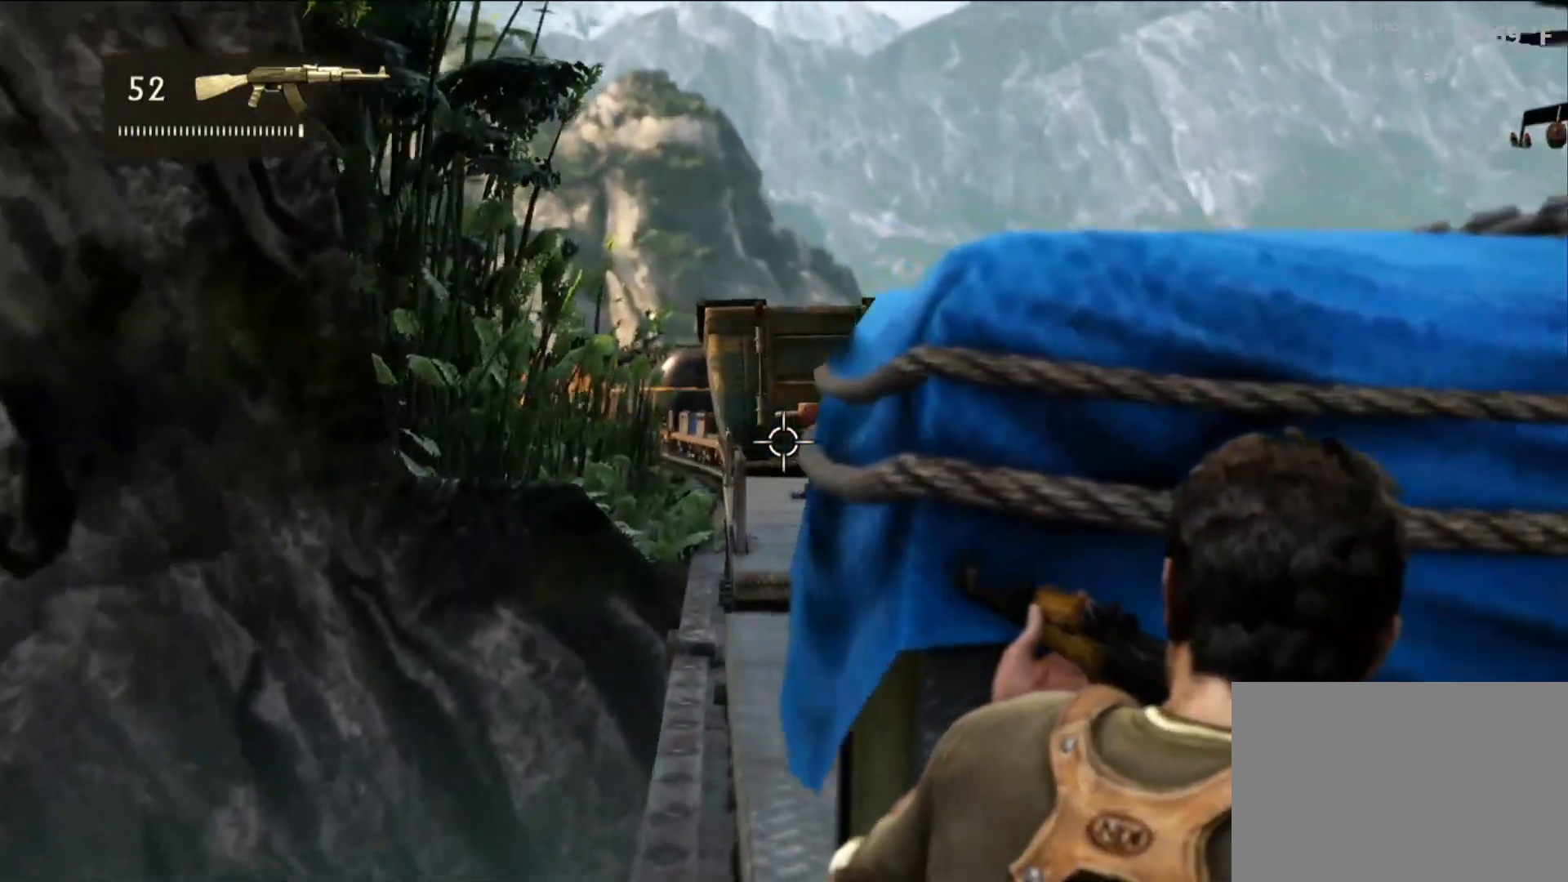
{"dt_ms": 500, "buttons": ["L2"], "left_stick": "center", "right_stick": "center", "events": [[117, "right_stick", "up-right"], [233, "right_stick", "center"]]}
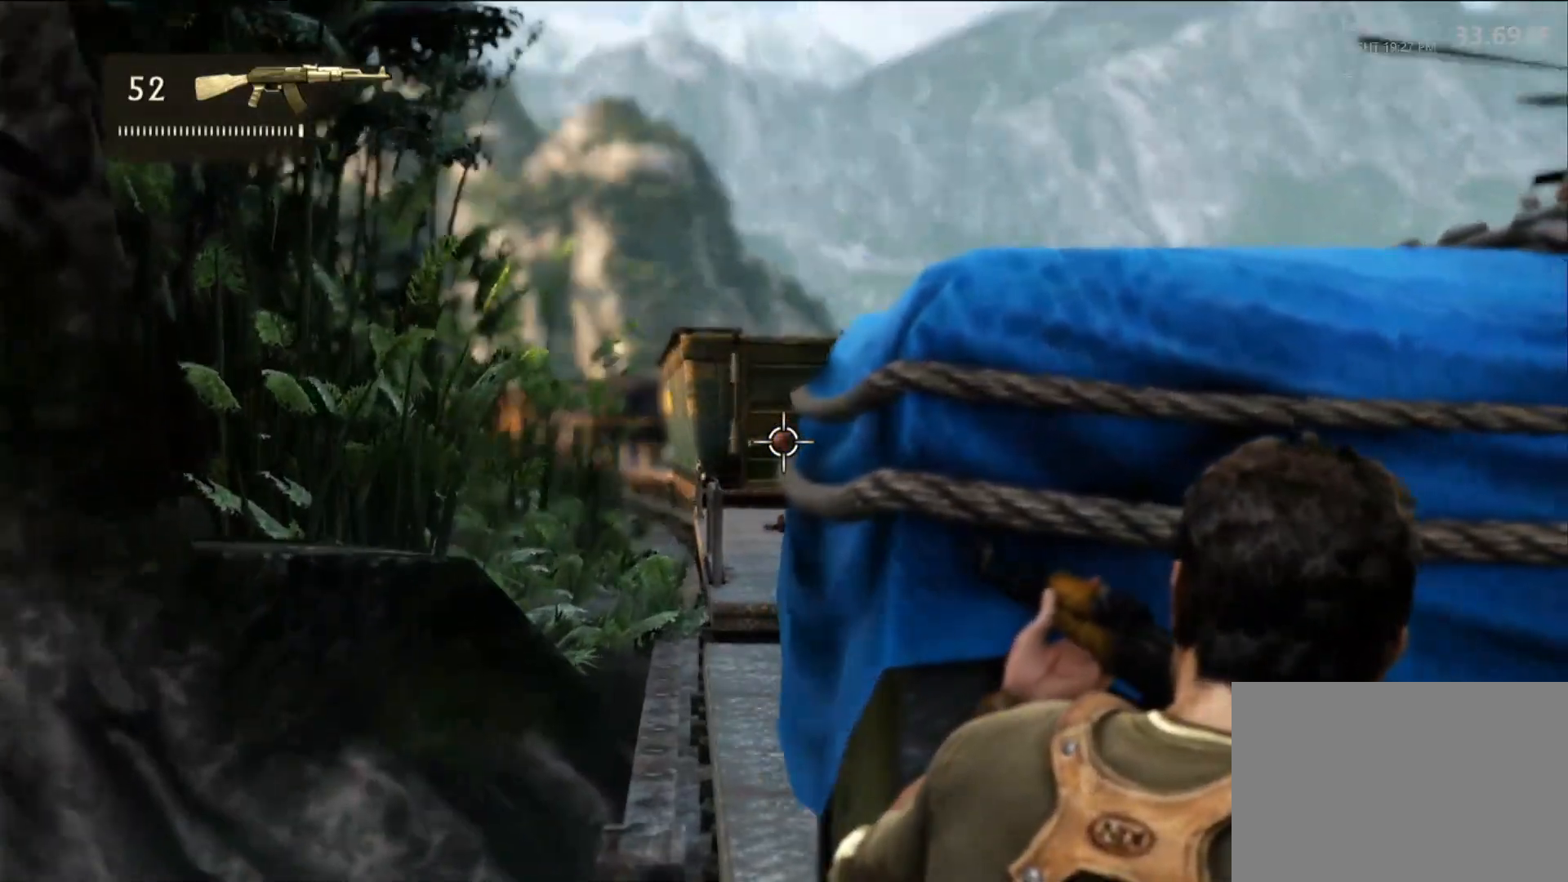
{"dt_ms": 500, "buttons": ["L2"], "left_stick": "center", "right_stick": "center", "events": []}
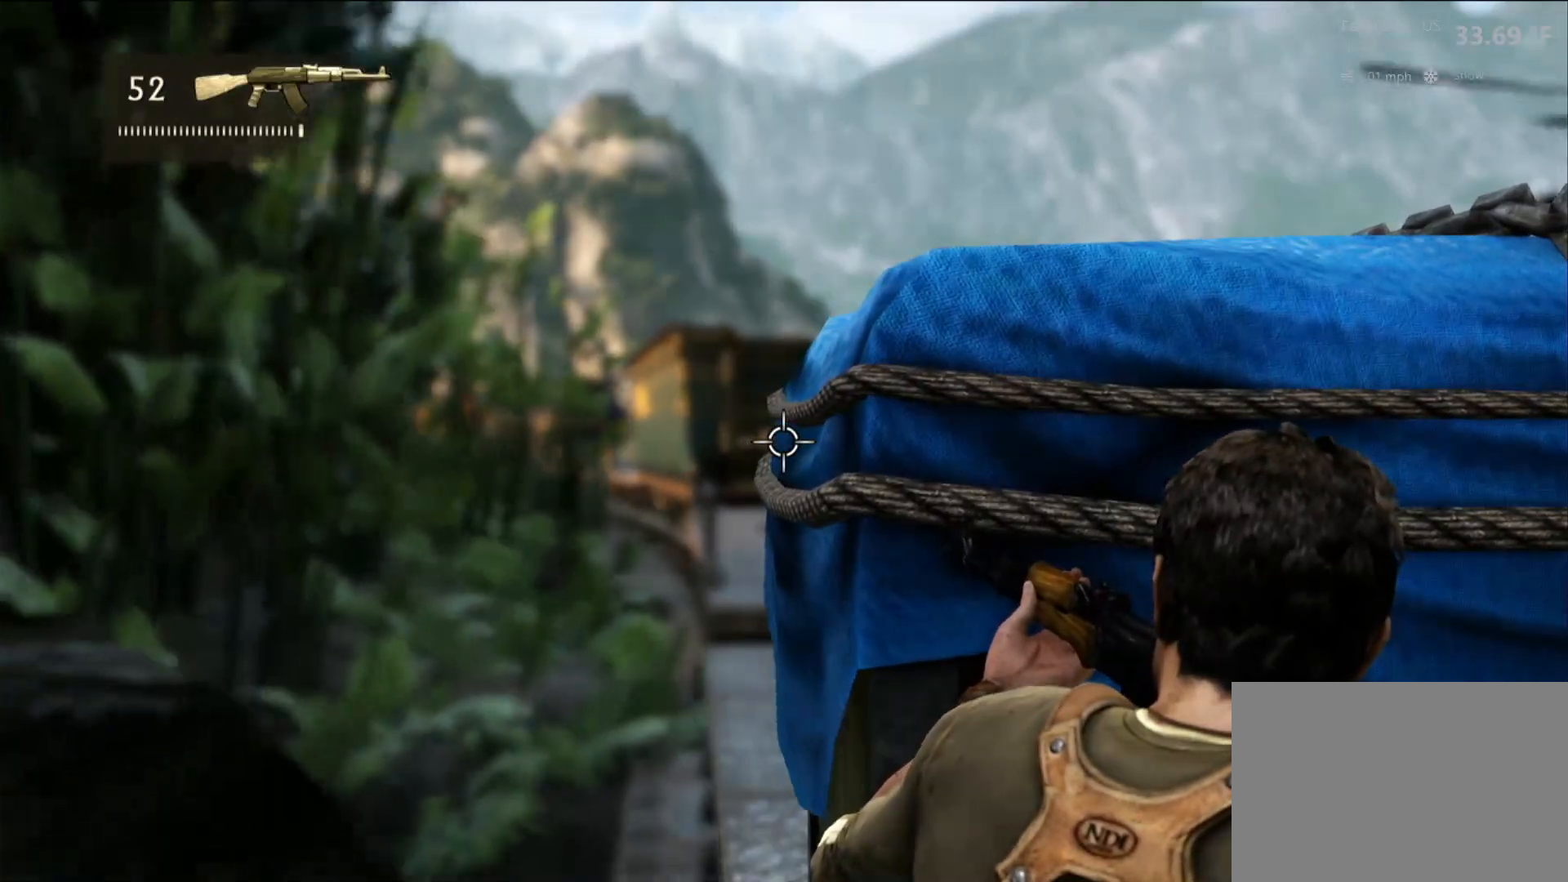
{"dt_ms": 500, "buttons": ["L2"], "left_stick": "center", "right_stick": "center", "events": []}
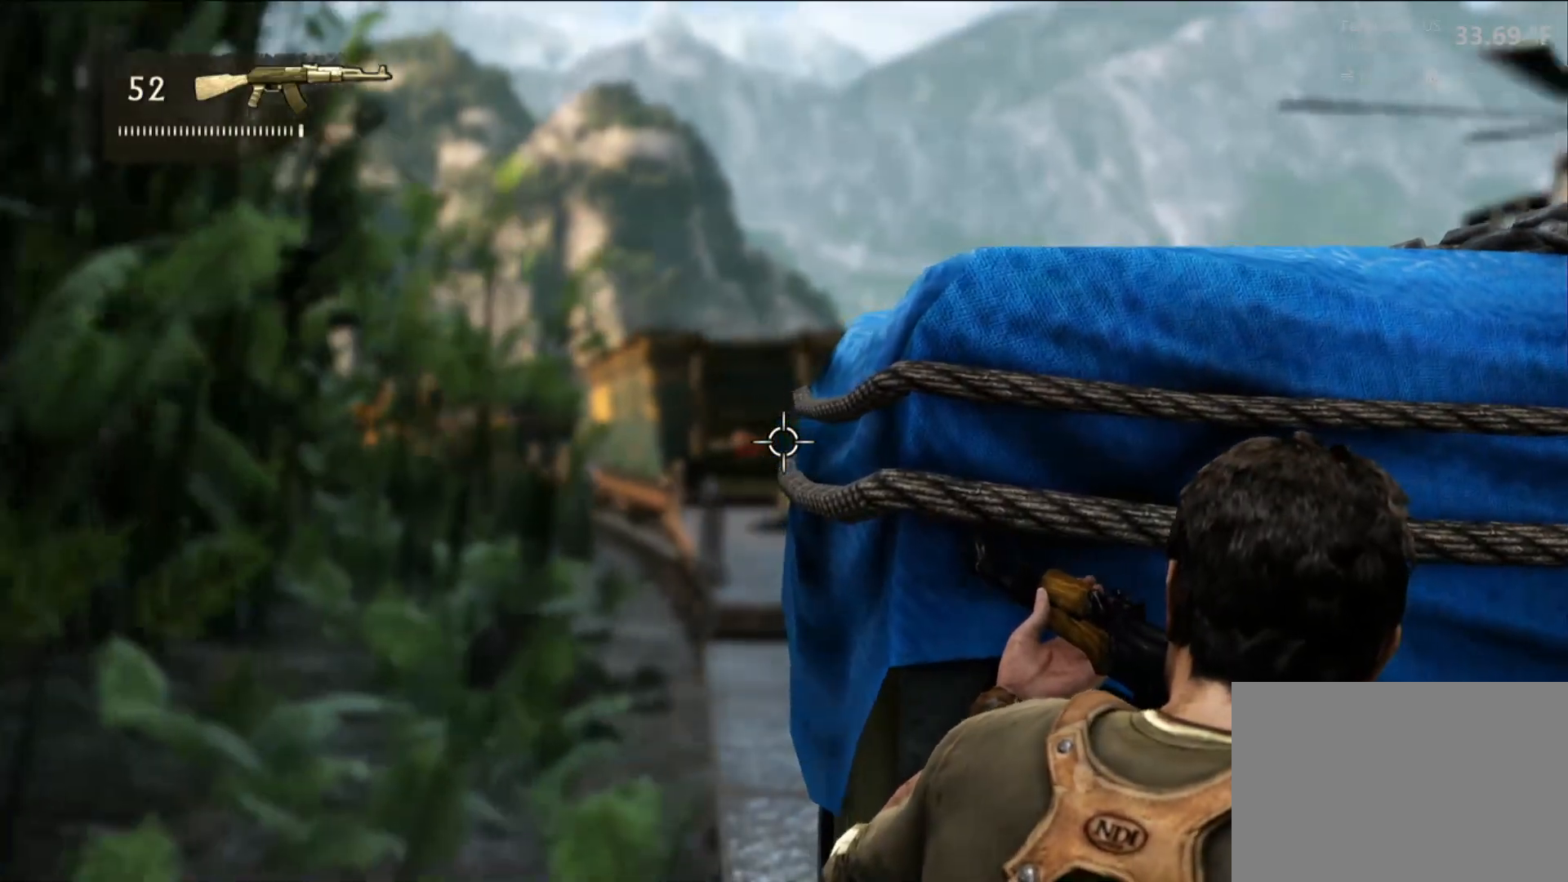
{"dt_ms": 500, "buttons": ["L2"], "left_stick": "center", "right_stick": "center", "events": [[83, "right_stick", "down-right"], [167, "right_stick", "center"]]}
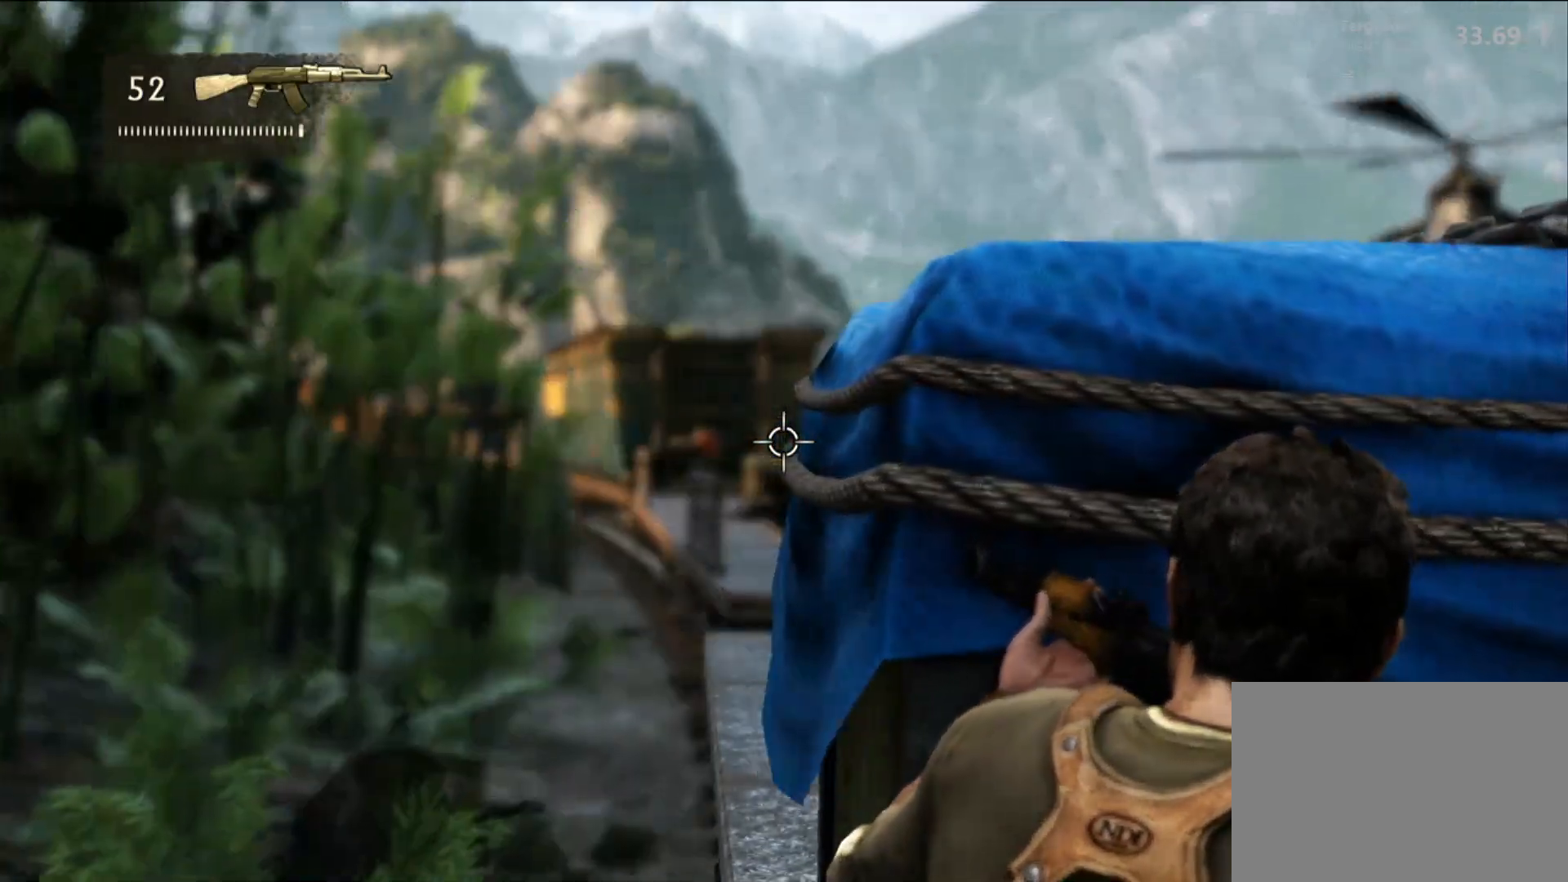
{"dt_ms": 500, "buttons": ["L2"], "left_stick": "center", "right_stick": "left", "events": [[267, "right_stick", "down-left"], [433, "right_stick", "left"]]}
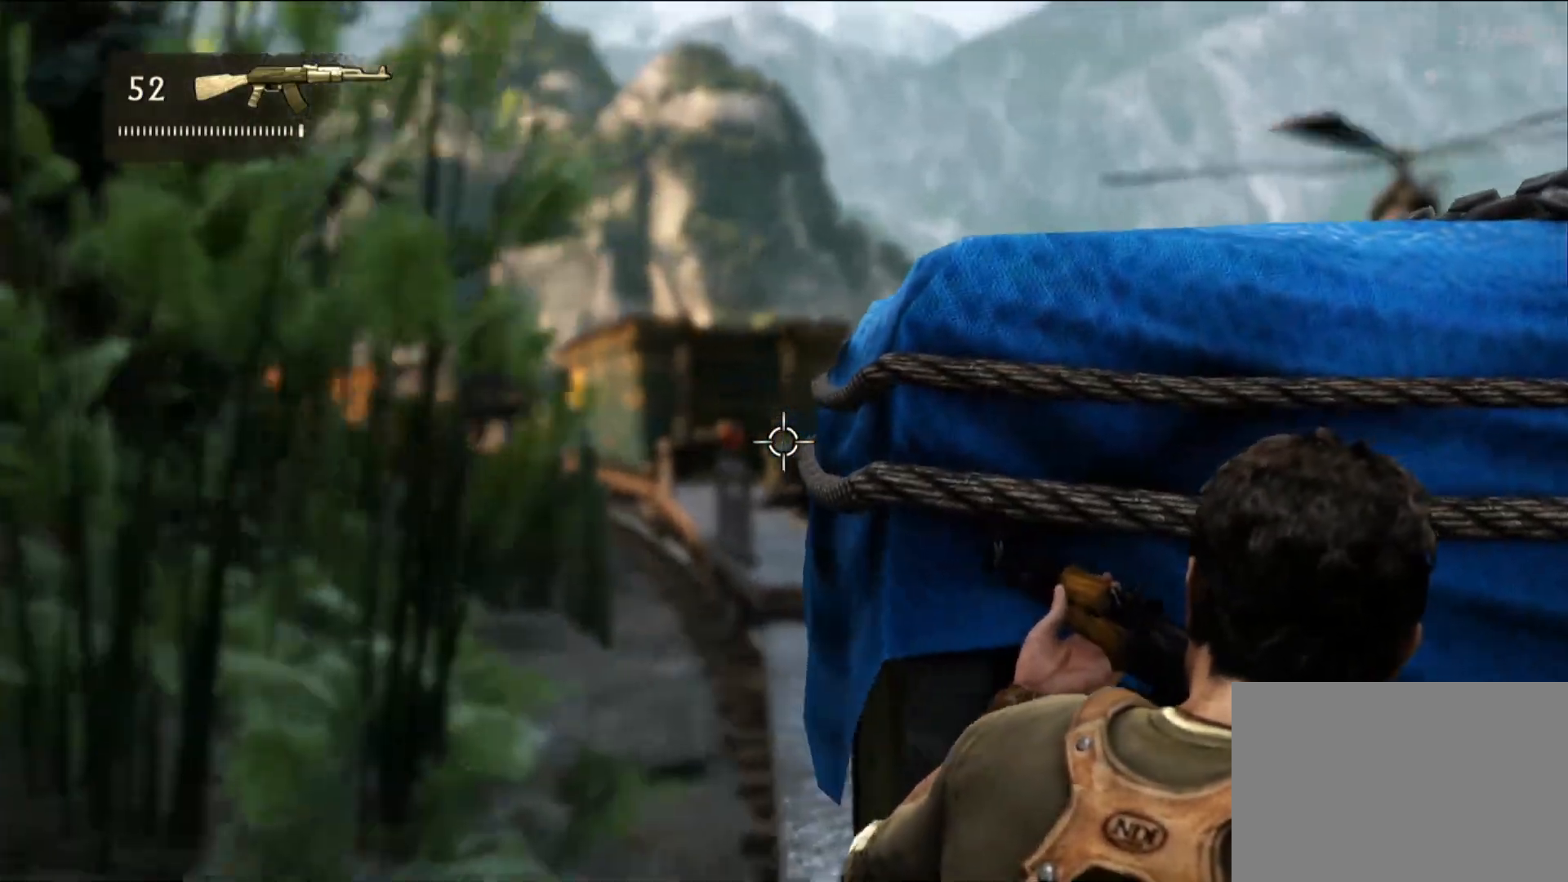
{"dt_ms": 500, "buttons": ["L2"], "left_stick": "center", "right_stick": "center", "events": [[67, "right_stick", "center"], [267, "right_stick", "right"], [417, "right_stick", "center"]]}
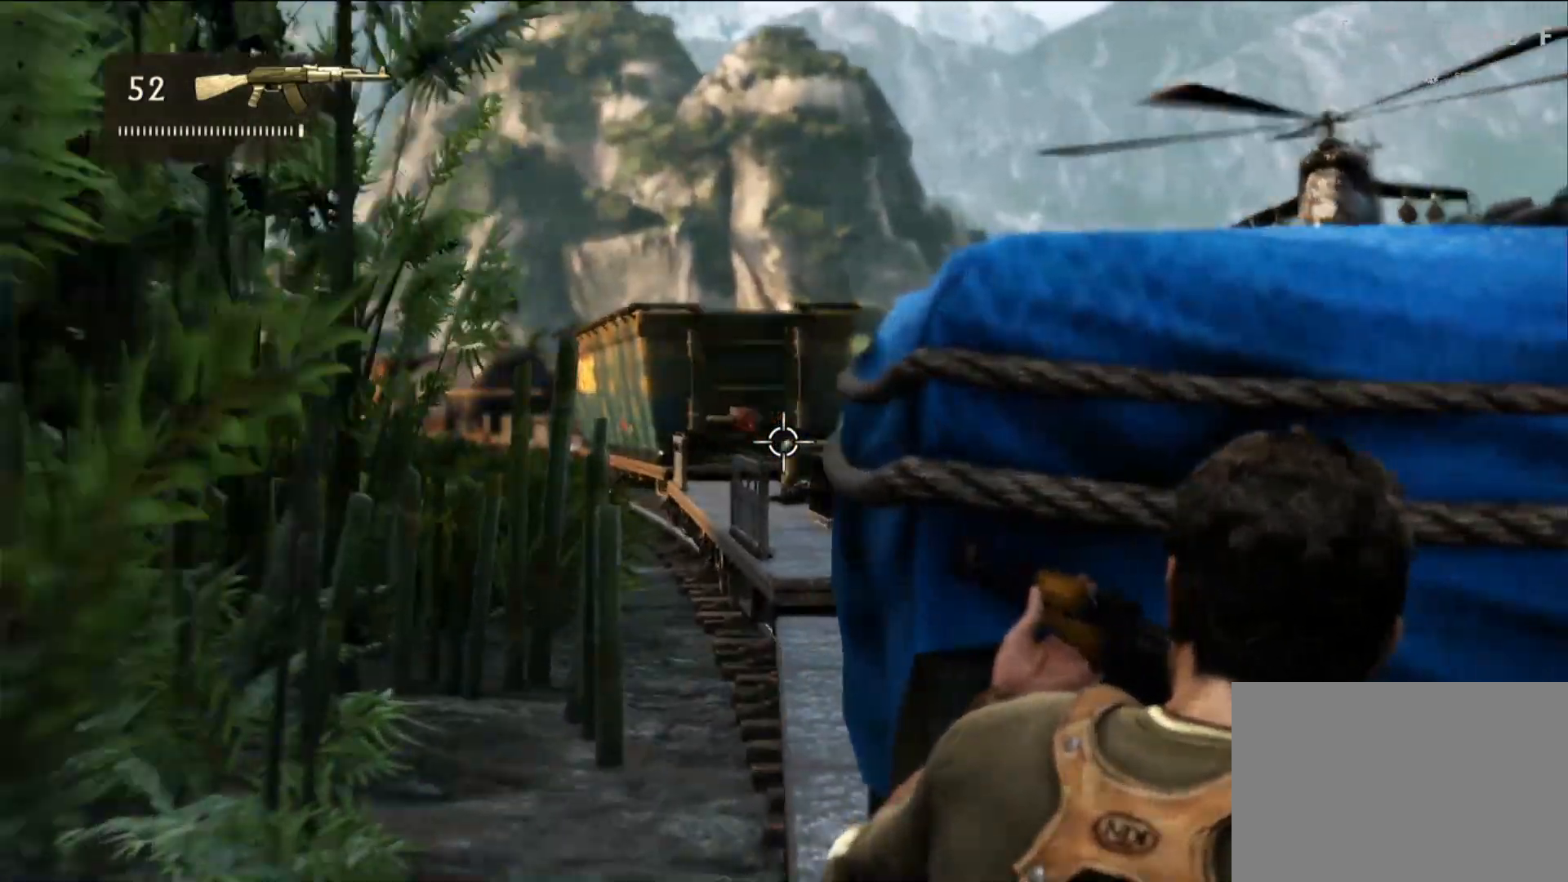
{"dt_ms": 500, "buttons": ["L2"], "left_stick": "center", "right_stick": "right", "events": [[267, "right_stick", "right"]]}
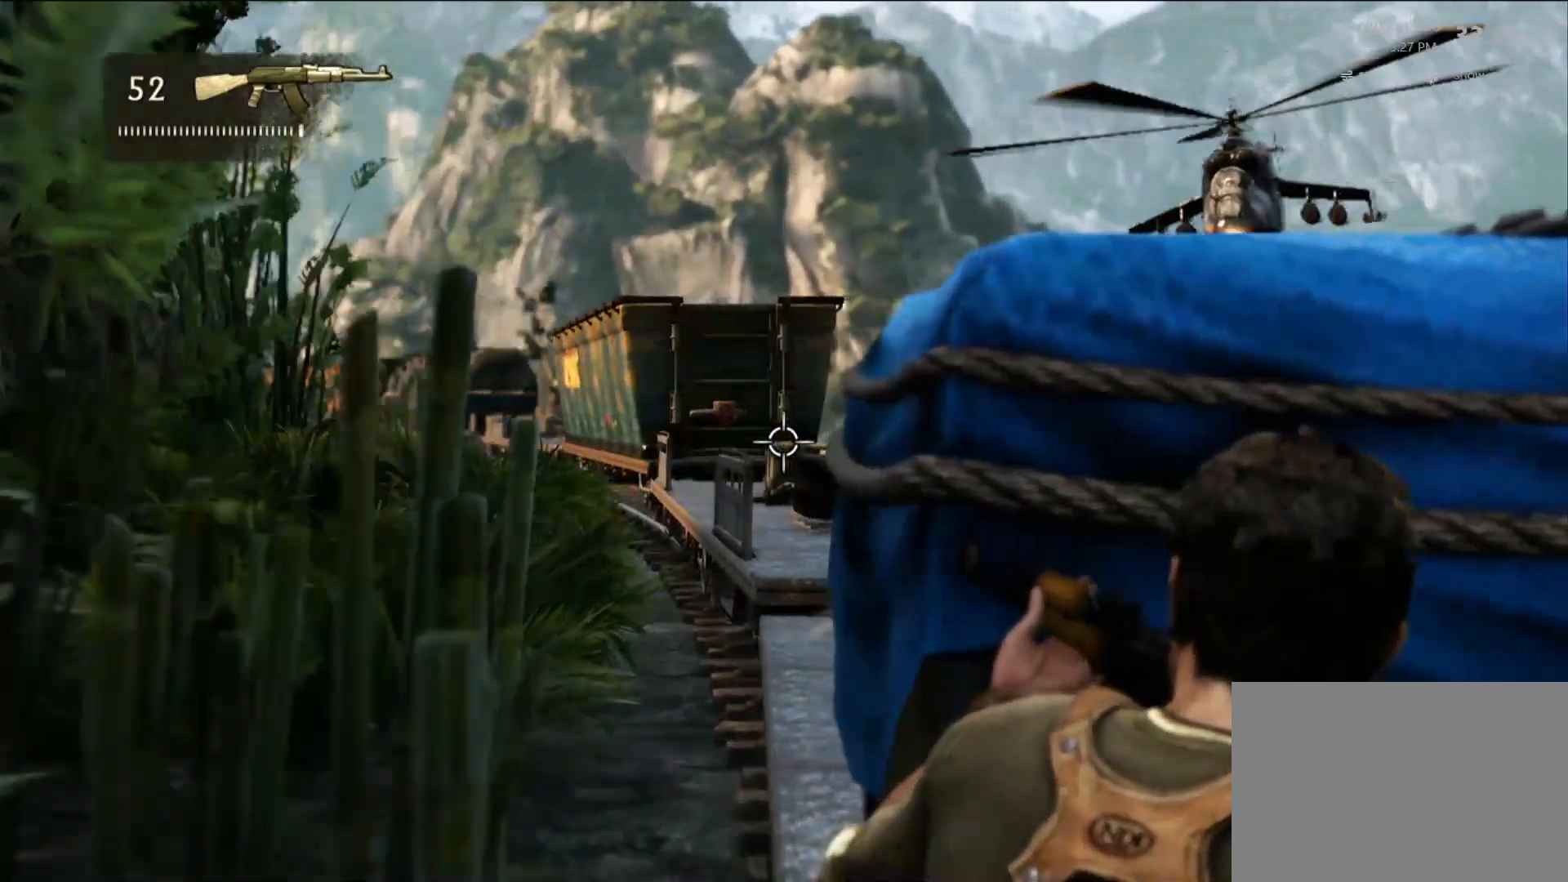
{"dt_ms": 500, "buttons": ["L2"], "left_stick": "center", "right_stick": "center", "events": [[167, "right_stick", "center"]]}
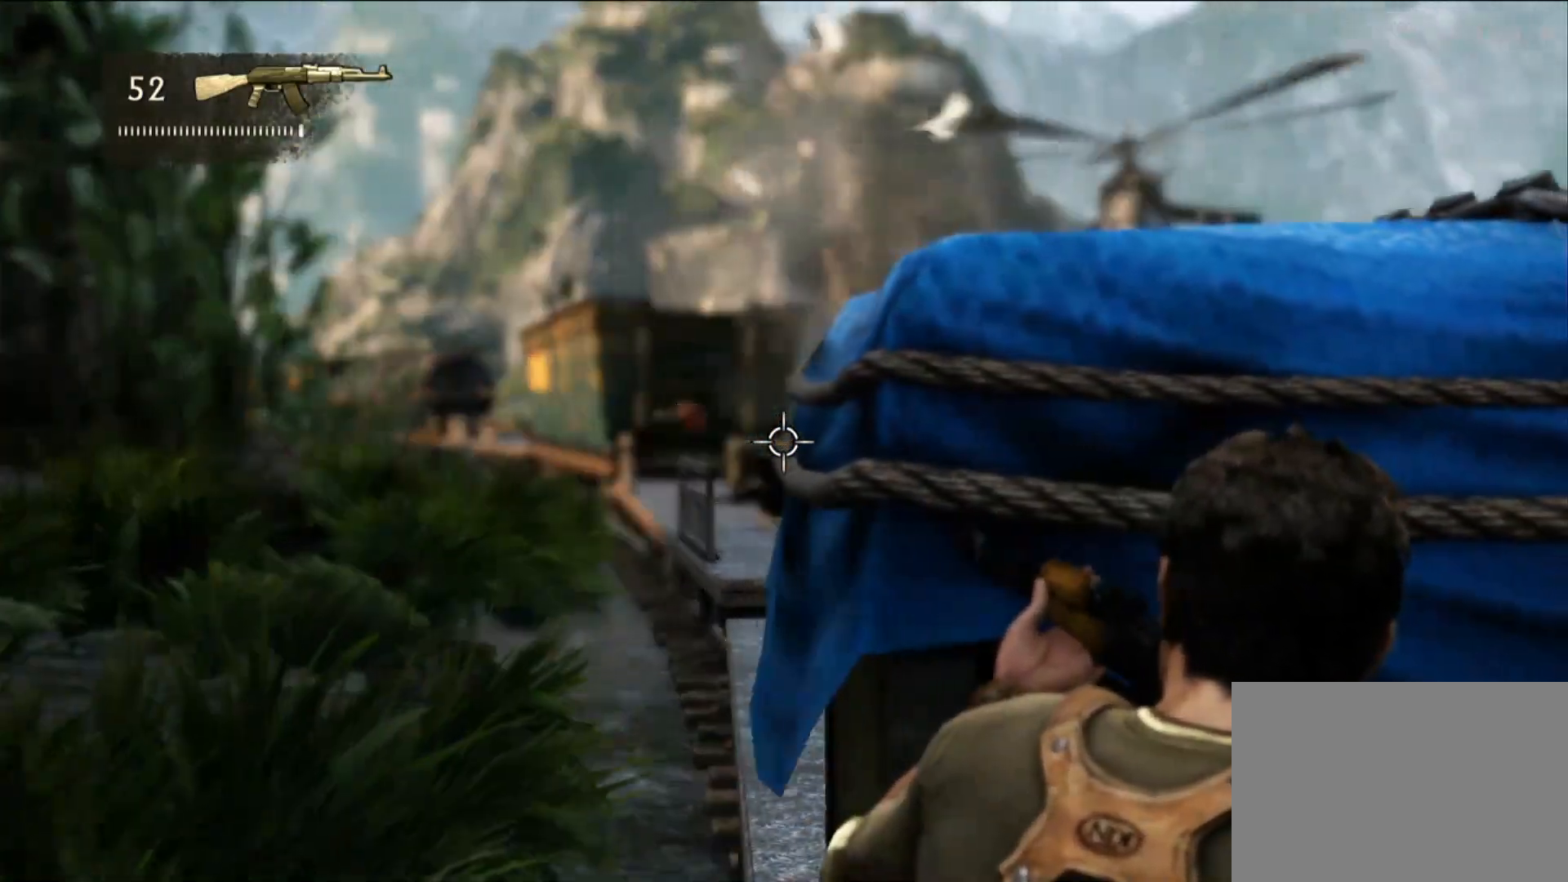
{"dt_ms": 500, "buttons": [], "left_stick": "right", "right_stick": "center", "events": [[183, "L2", "up"], [500, "left_stick", "right"]]}
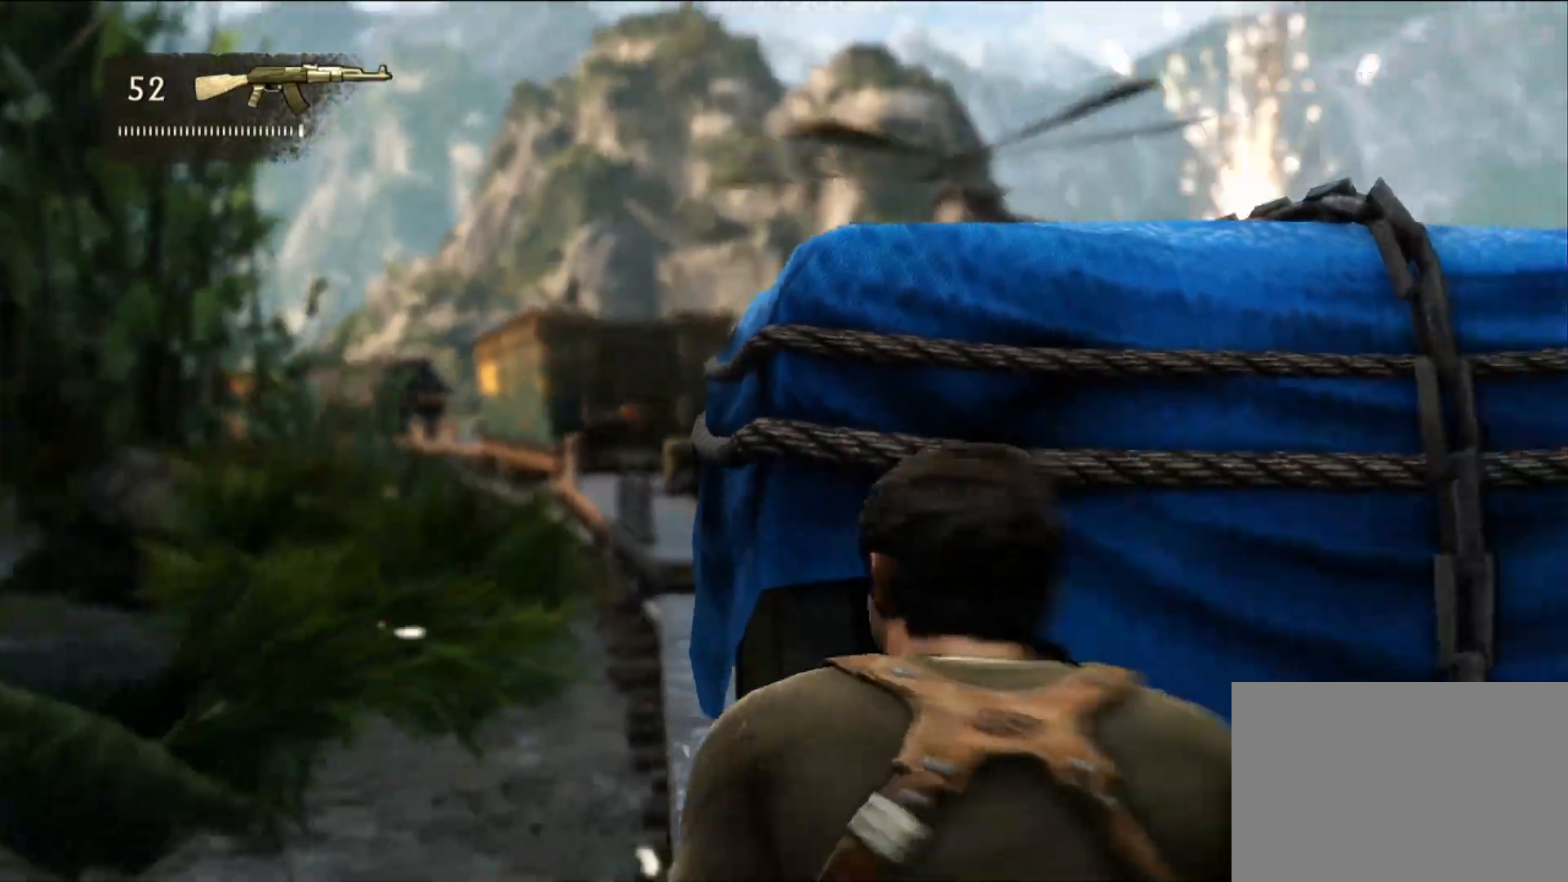
{"dt_ms": 500, "buttons": [], "left_stick": "center", "right_stick": "center", "events": [[267, "left_stick", "center"]]}
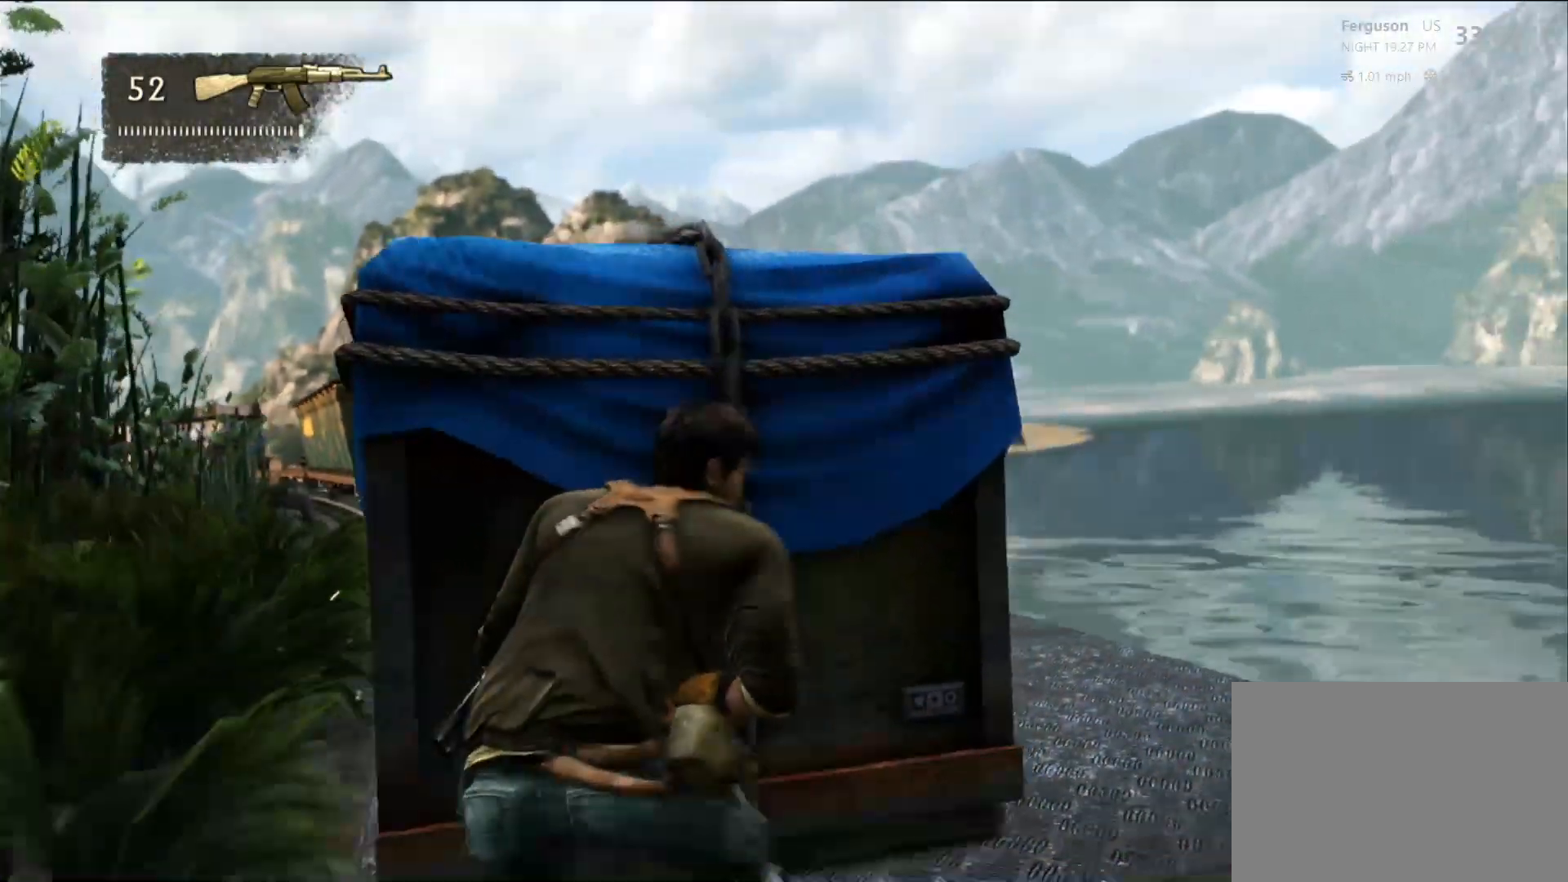
{"dt_ms": 500, "buttons": ["L2"], "left_stick": "center", "right_stick": "center", "events": [[267, "L2", "down"]]}
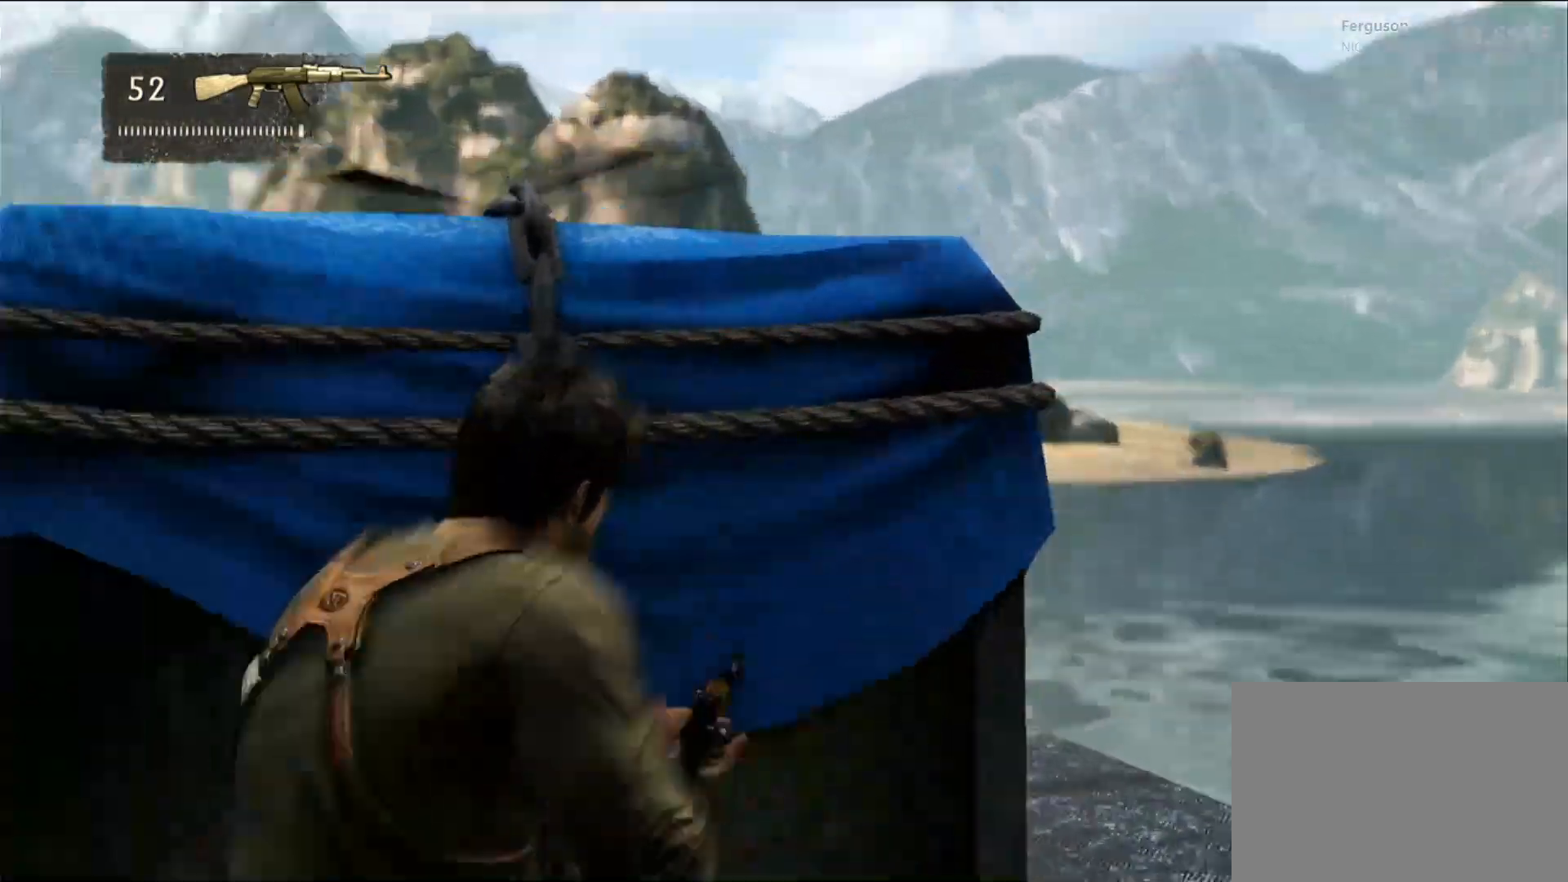
{"dt_ms": 500, "buttons": ["L2"], "left_stick": "center", "right_stick": "center", "events": [[150, "left_stick", "right"], [150, "right_stick", "down-left"], [350, "left_stick", "center"], [350, "right_stick", "center"]]}
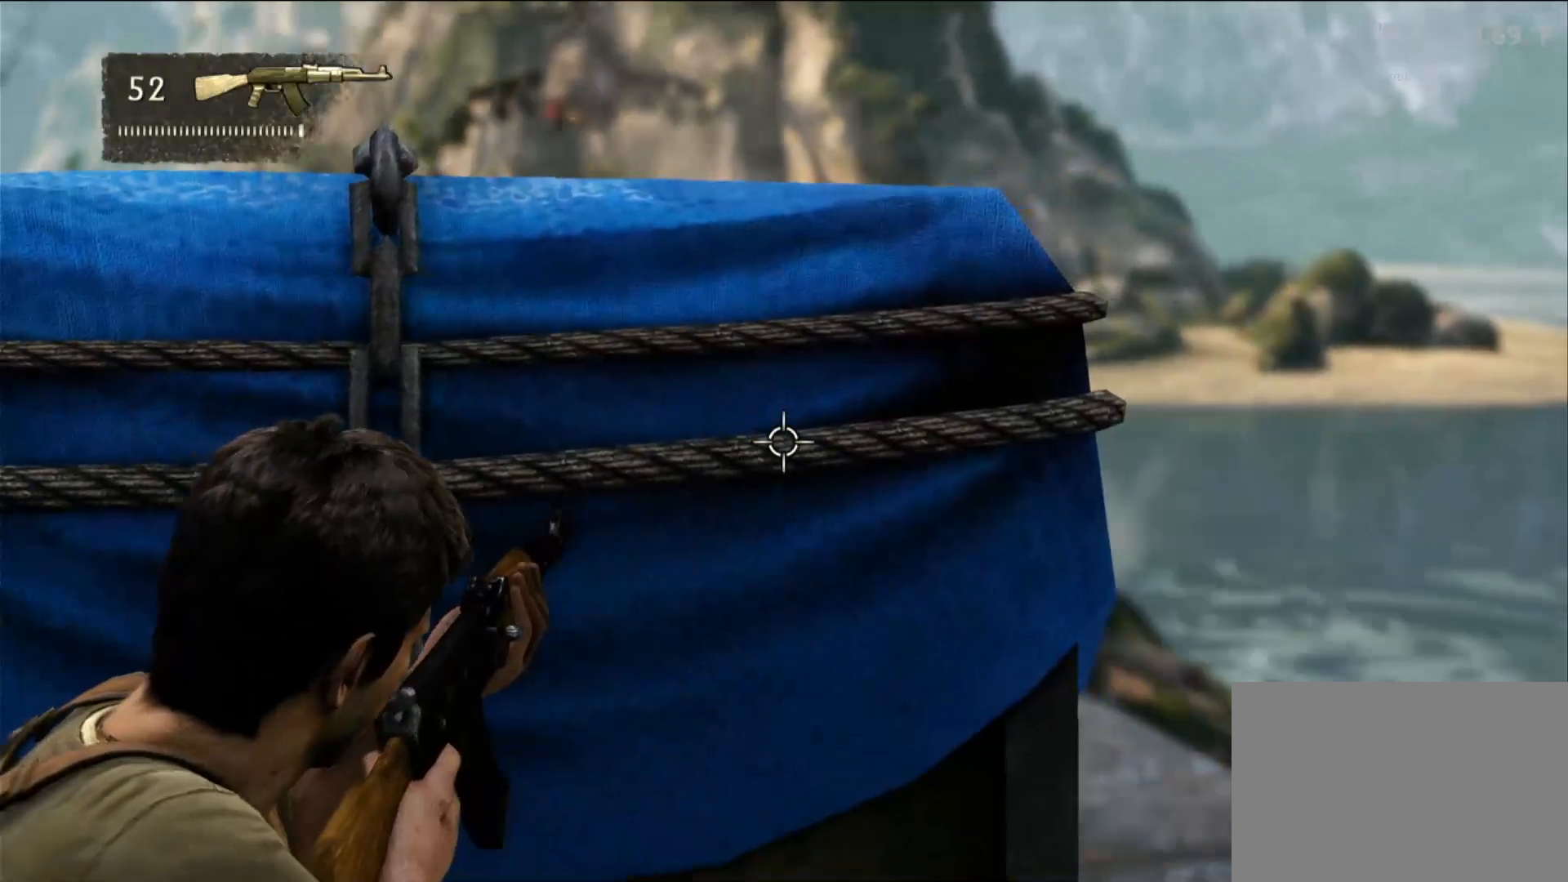
{"dt_ms": 500, "buttons": ["L2", "L3"], "left_stick": "center", "right_stick": "center", "events": [[17, "left_stick", "right"], [250, "left_stick", "center"], [450, "L3", "down"]]}
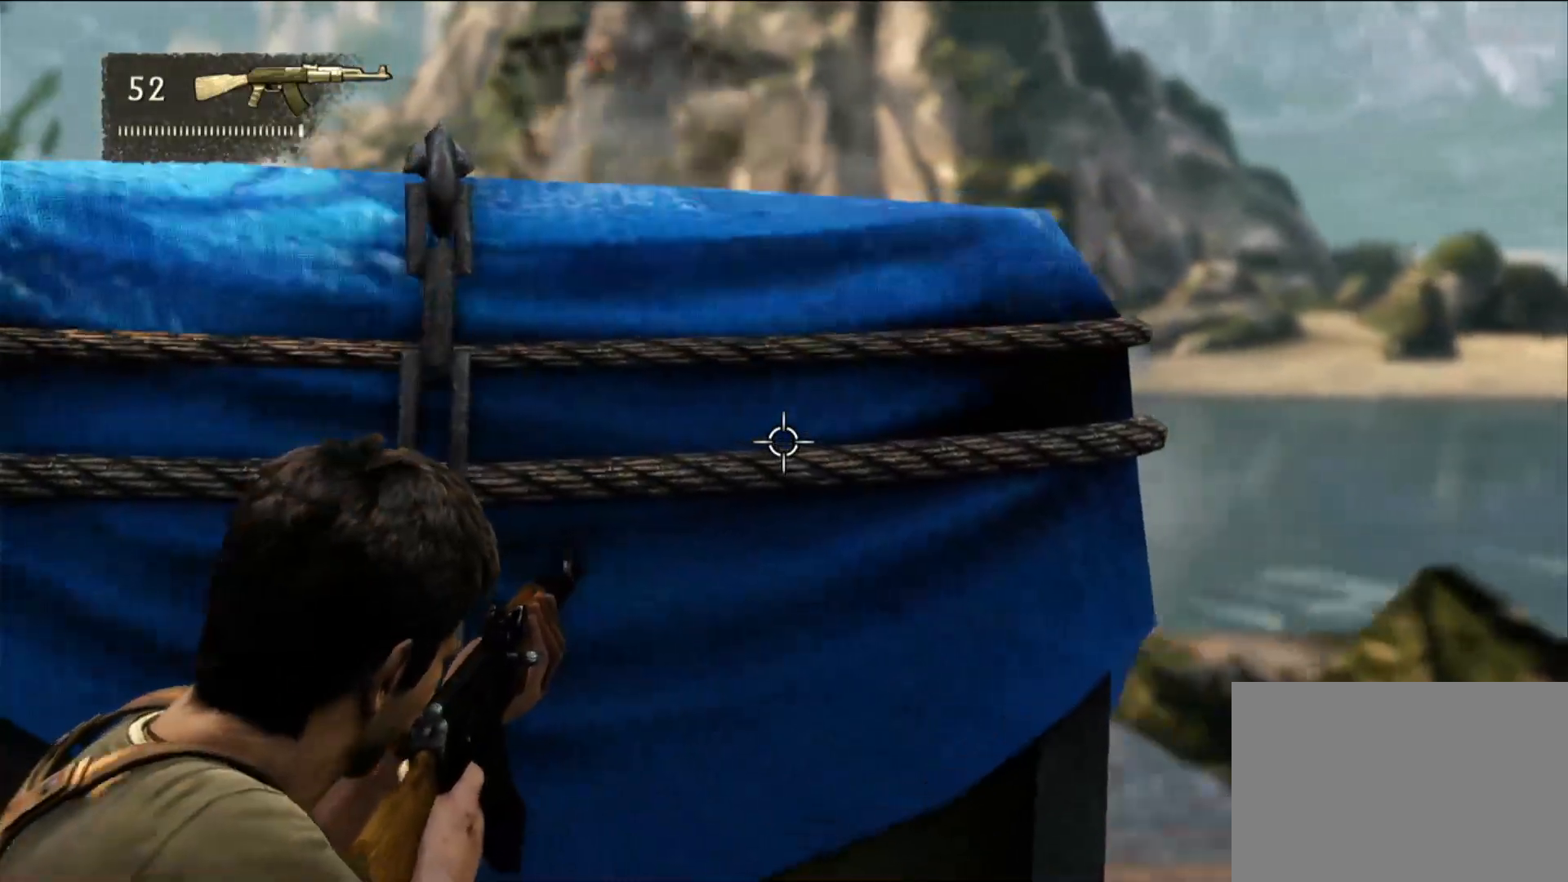
{"dt_ms": 1000, "buttons": ["L2"], "left_stick": "right", "right_stick": "left"}